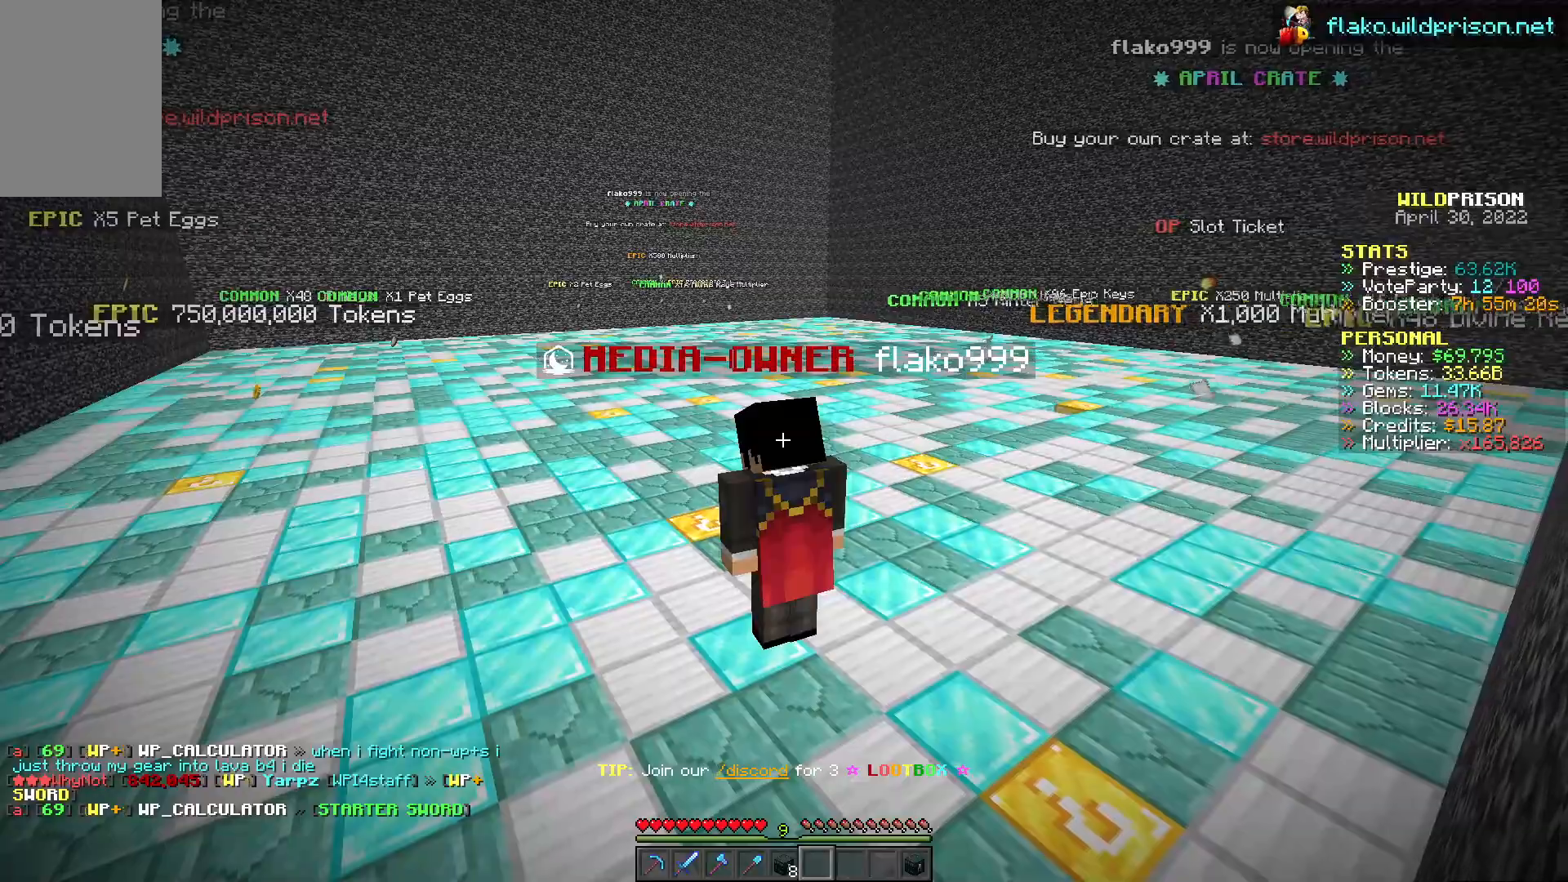
Gameplay with keyboard and mouse; each line is a JSON object with the keys and mouse buttons held at the frame after it. "events" lists presses ("down") and releases ("up") of "a", "d", "s", "w", "mouse_left" and "mouse_right" between this image and that frame as [ms after this image, input, new state], when the widget could be followed in between. "mouse_left", "mouse_right" = the "left", "right" buttons of the "mouse" list. No other keys are recorded. Fast repeated clicks can show as one long hold. Mouse movement is not recorded.
{"keys": [], "mouse": ["left"], "events": []}
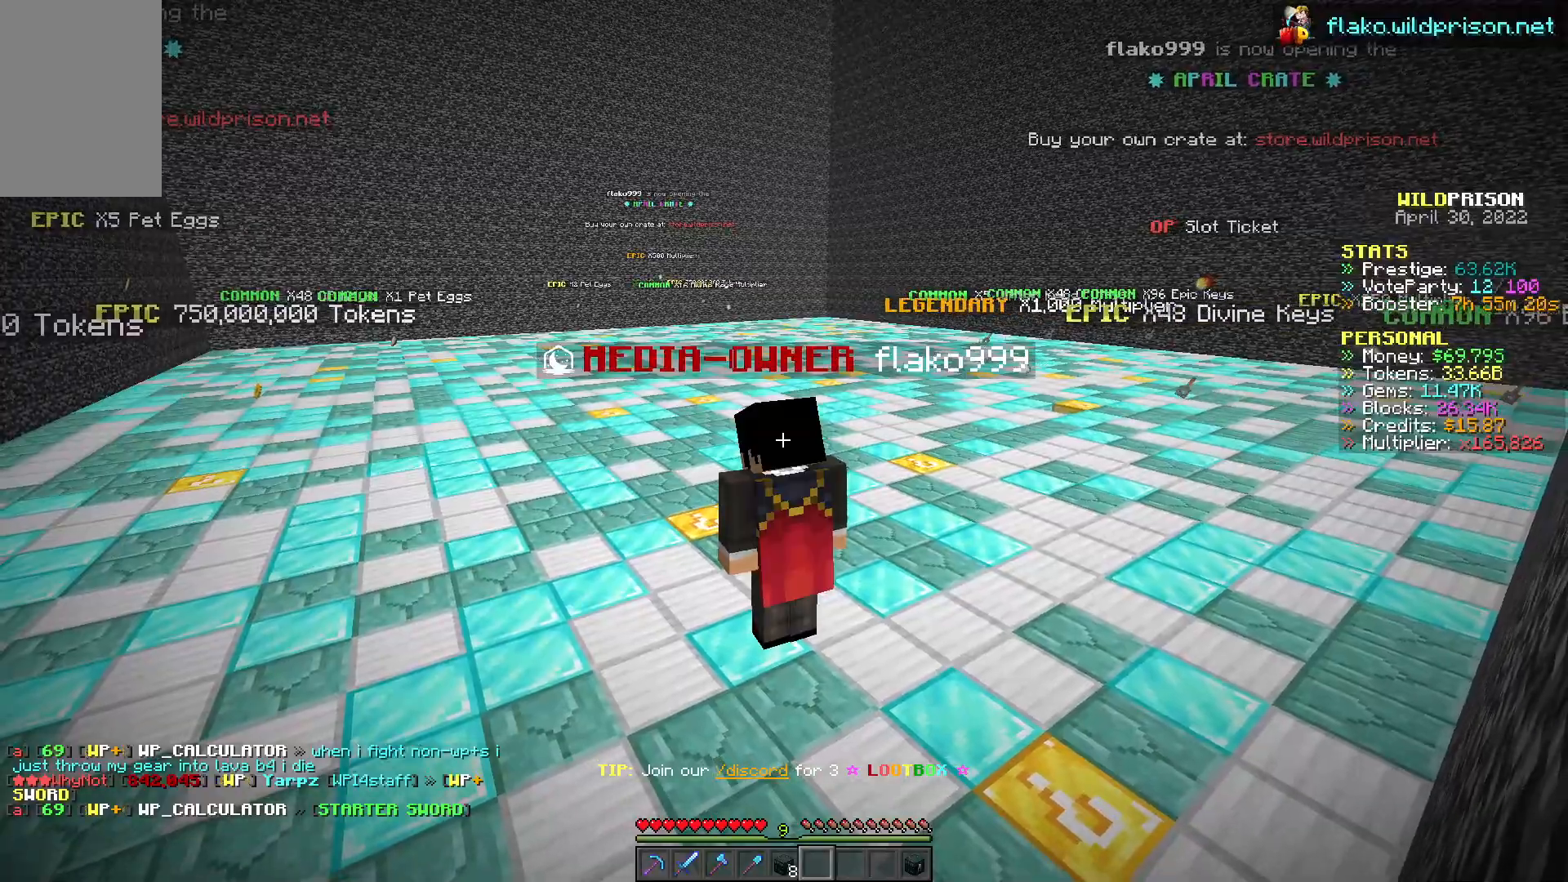
{"keys": [], "mouse": ["left"], "events": []}
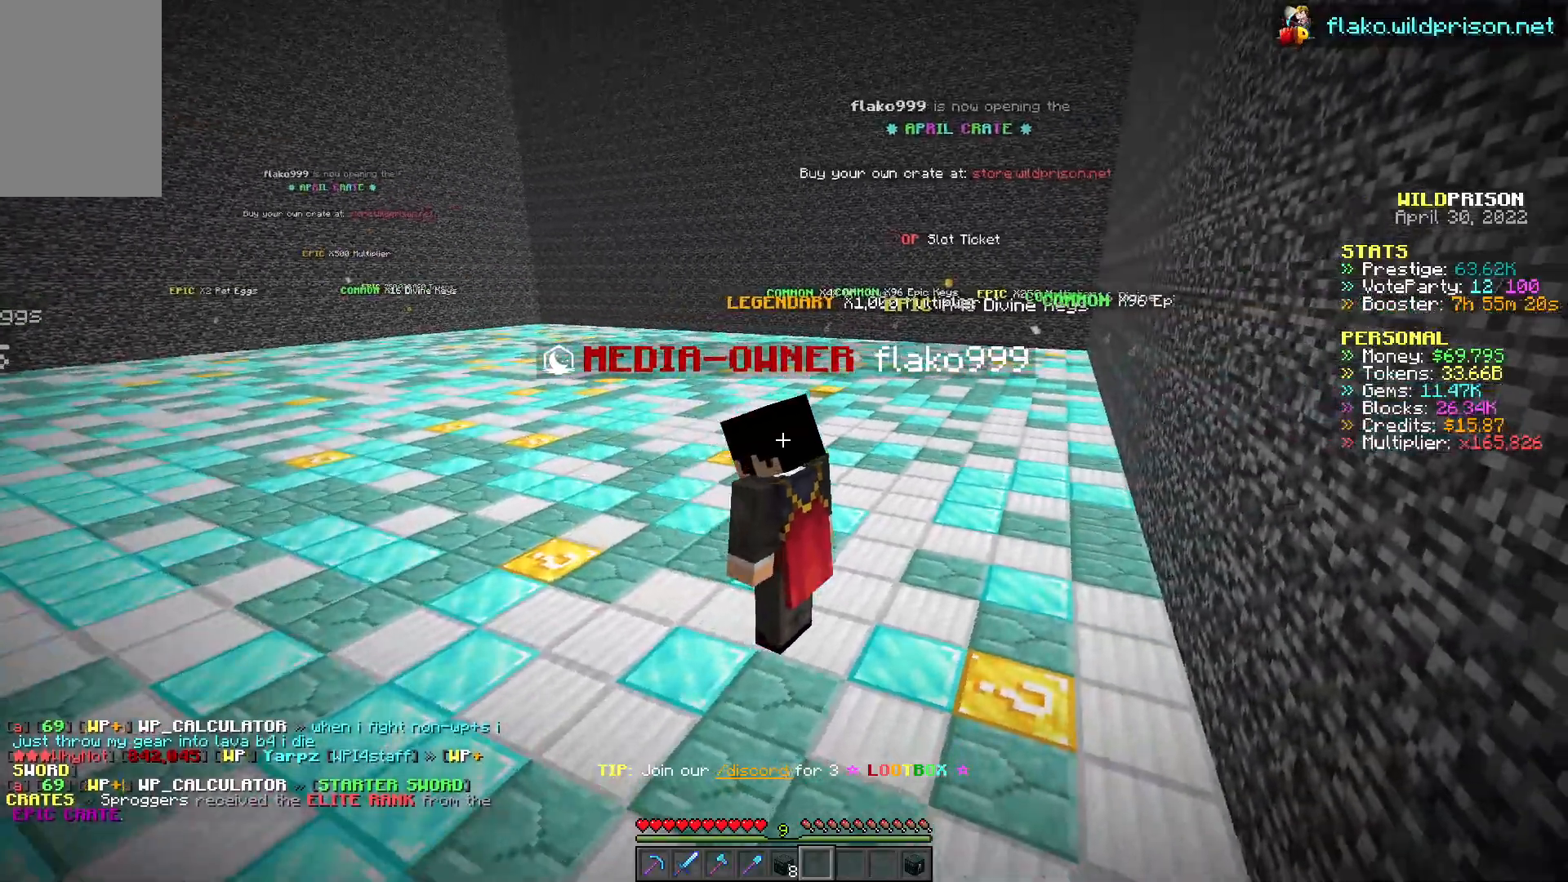
{"keys": [], "mouse": [], "events": [[83, "w", "down"], [467, "mouse_left", "up"], [467, "w", "up"]]}
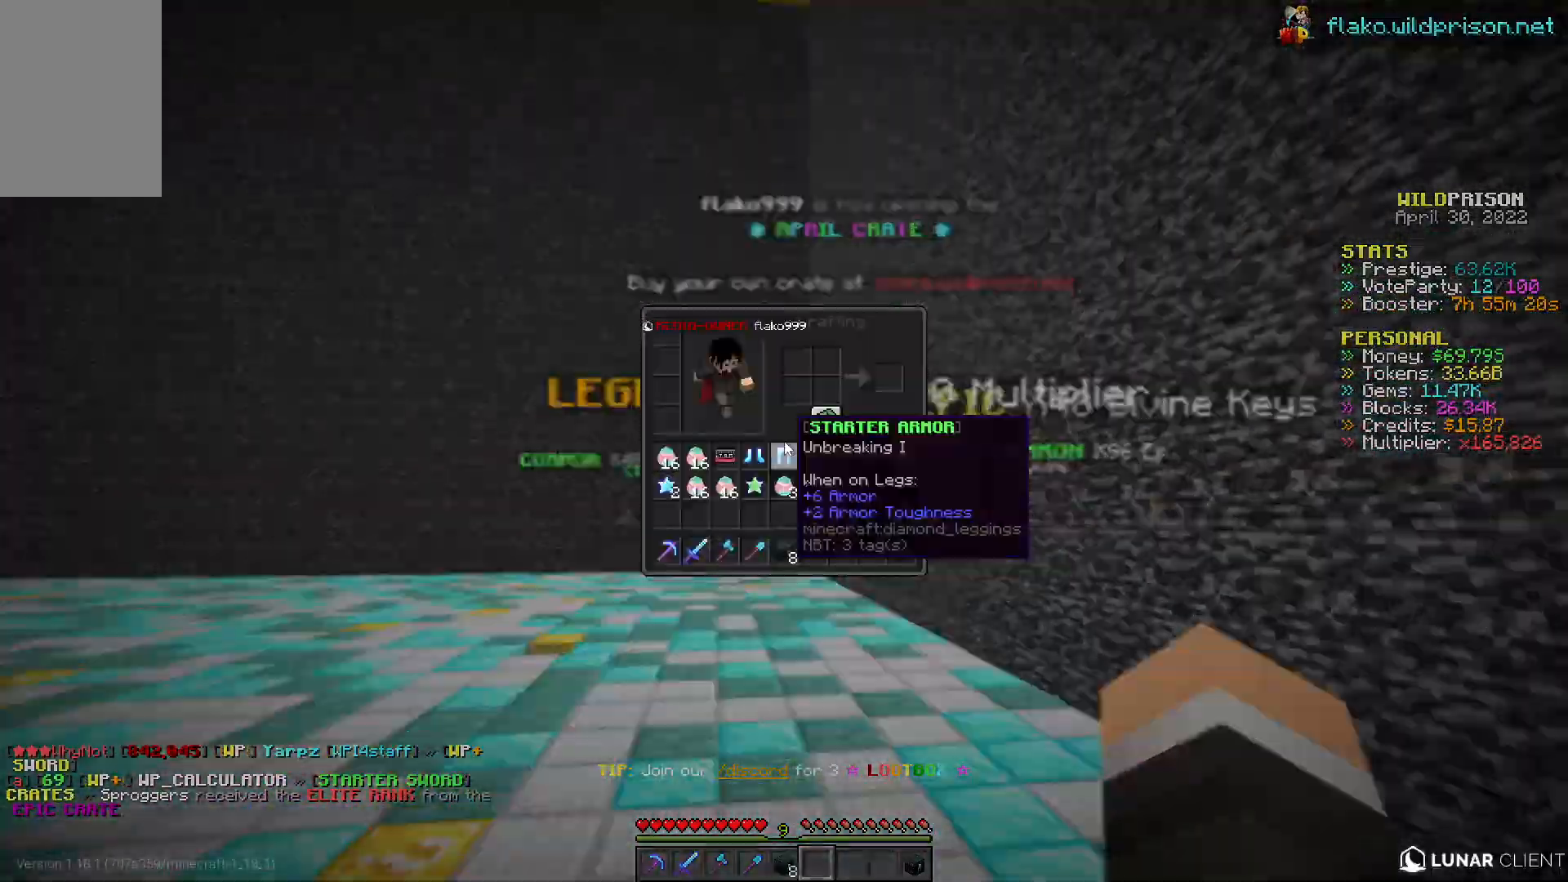
{"keys": [], "mouse": [], "events": []}
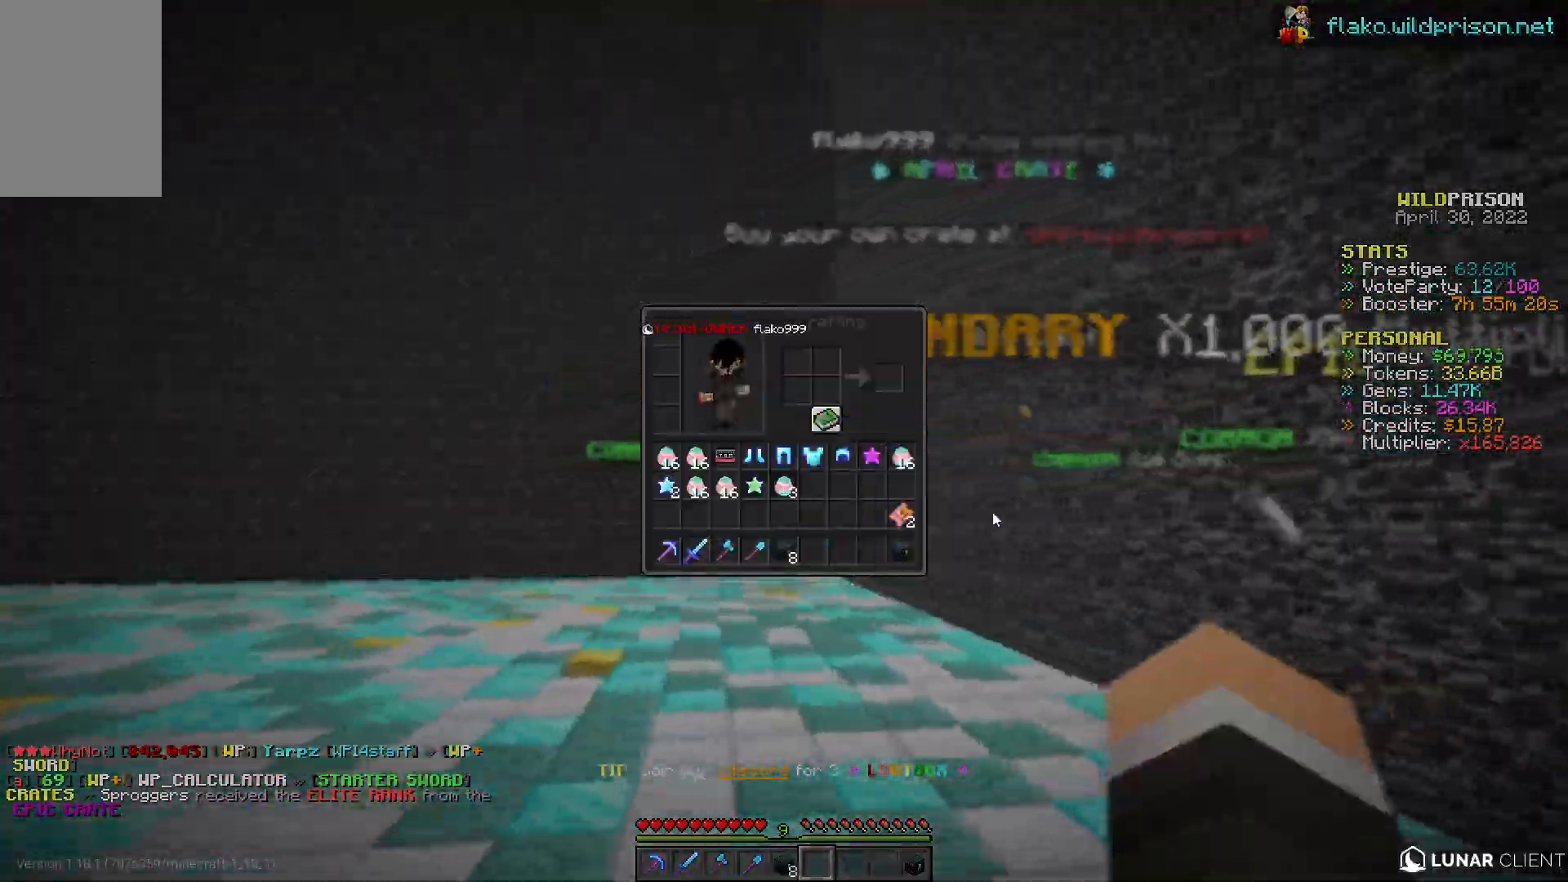
{"keys": ["w"], "mouse": [], "events": [[350, "w", "down"]]}
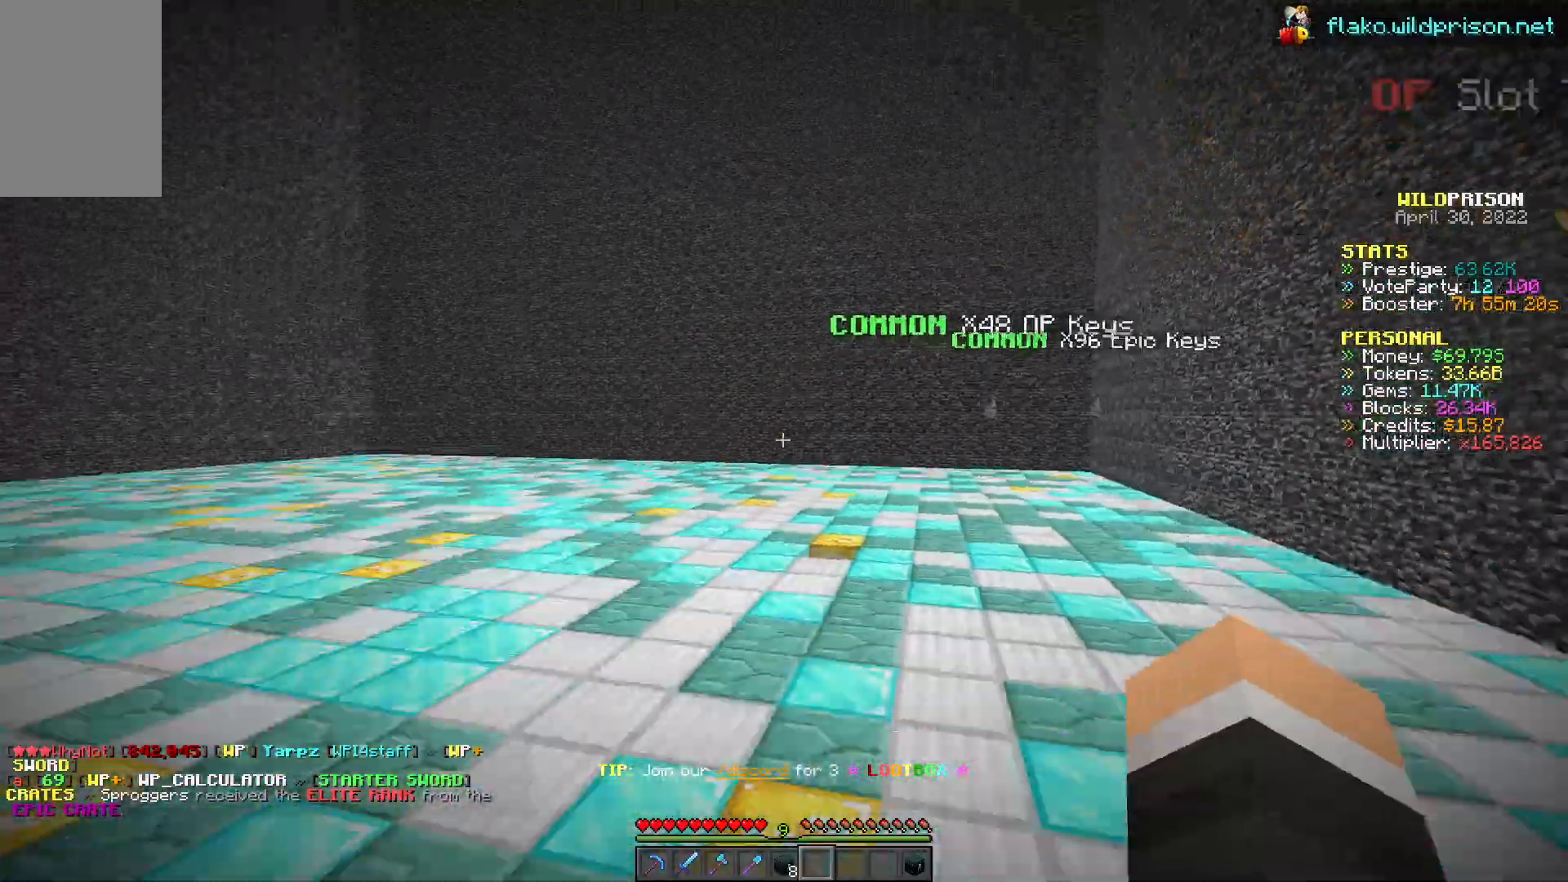
{"keys": ["d", "w"], "mouse": [], "events": [[267, "d", "down"]]}
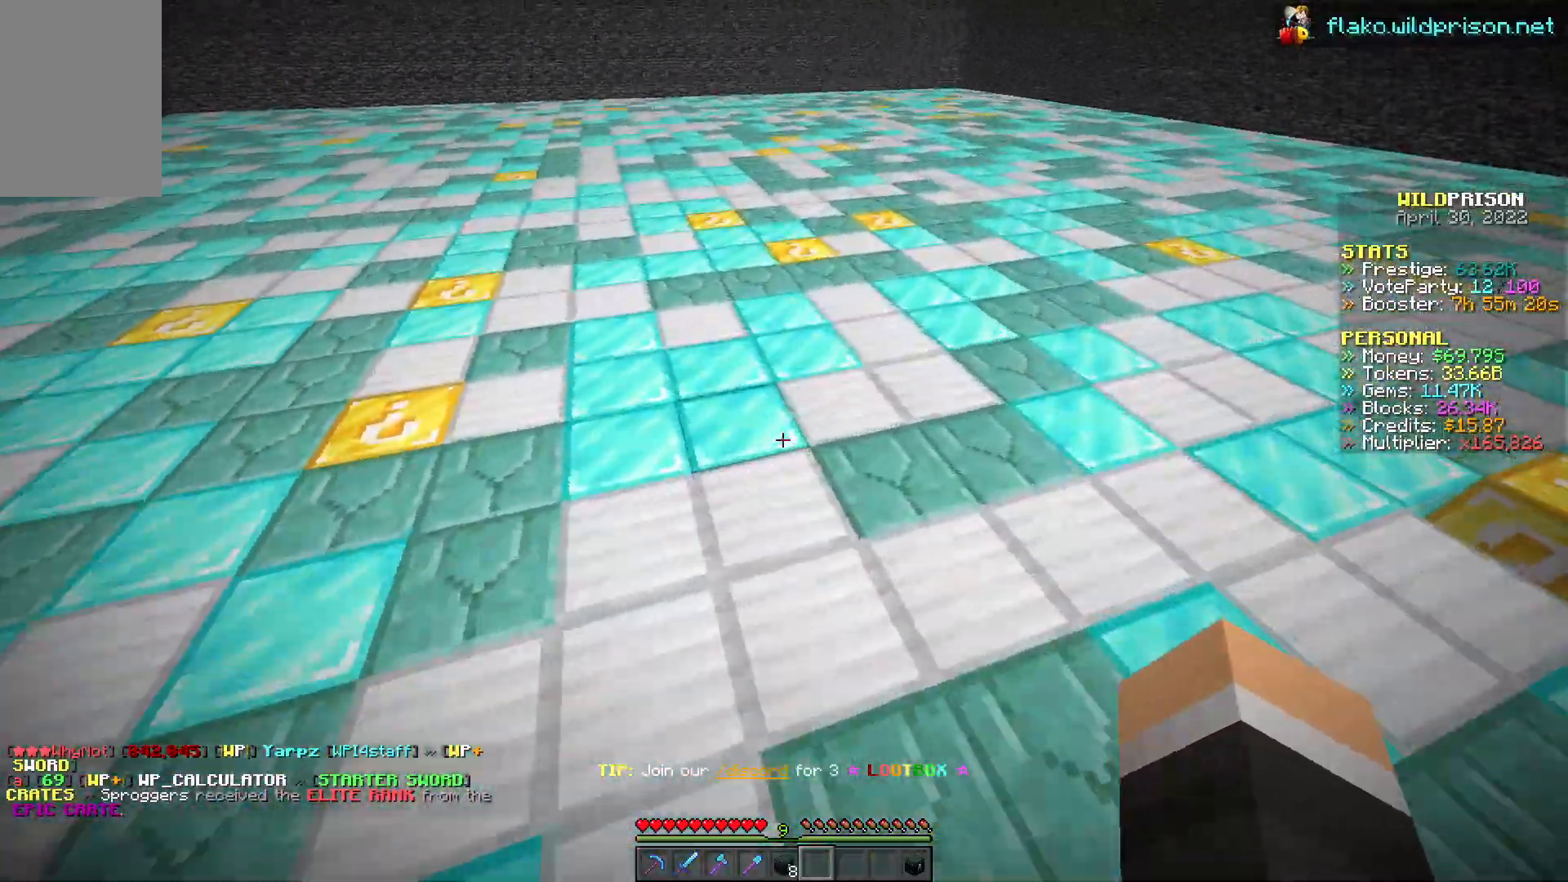
{"keys": ["d", "w"], "mouse": ["left"], "events": [[217, "mouse_left", "down"]]}
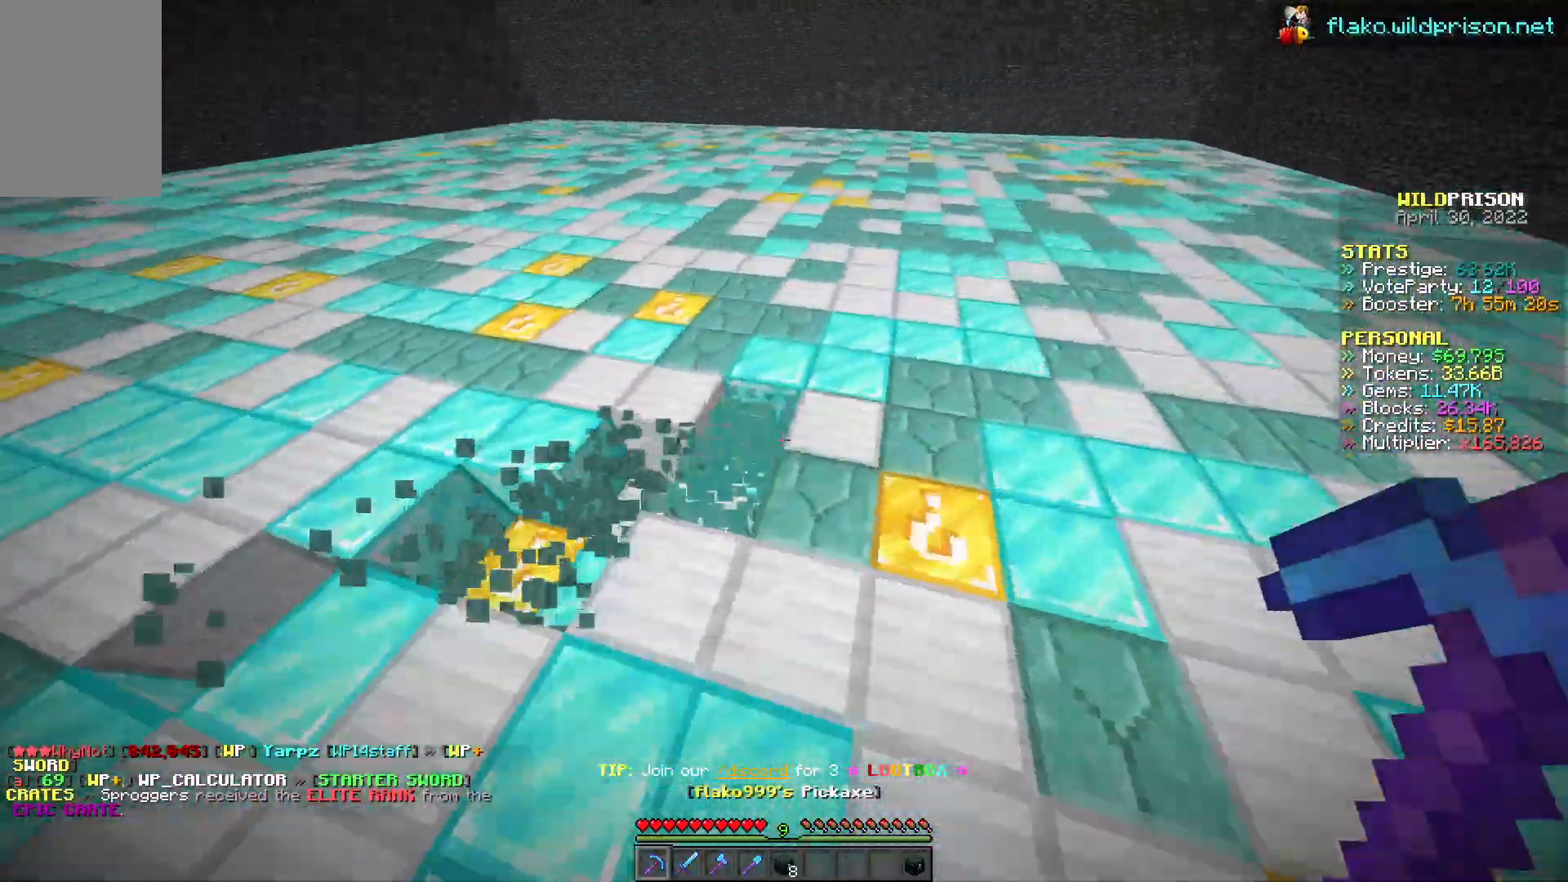
{"keys": ["d", "w"], "mouse": ["left"], "events": []}
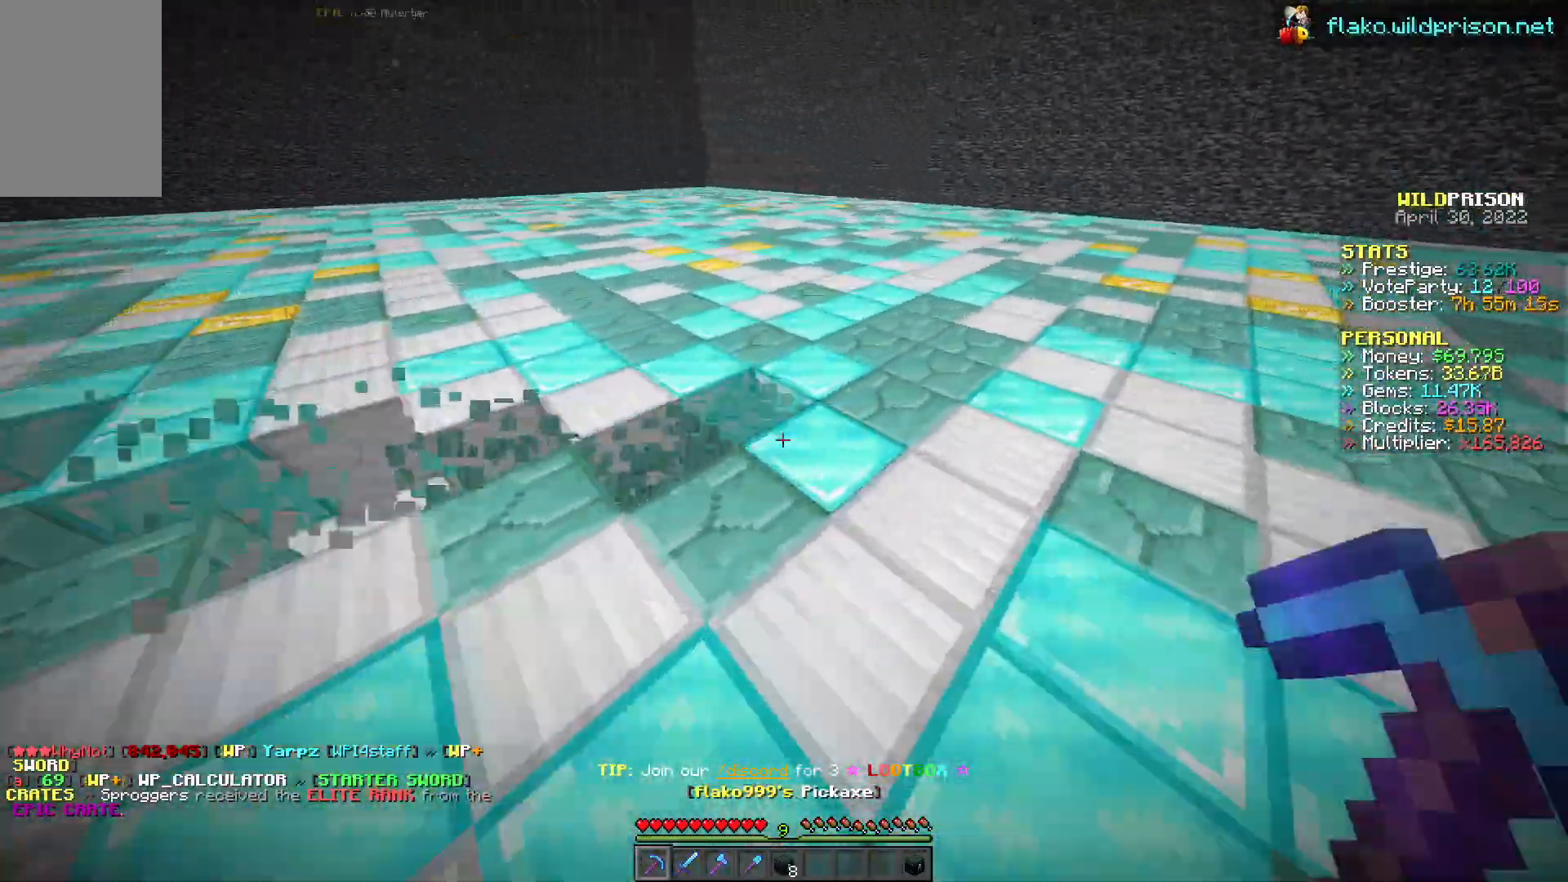
{"keys": ["d", "w"], "mouse": ["left"], "events": []}
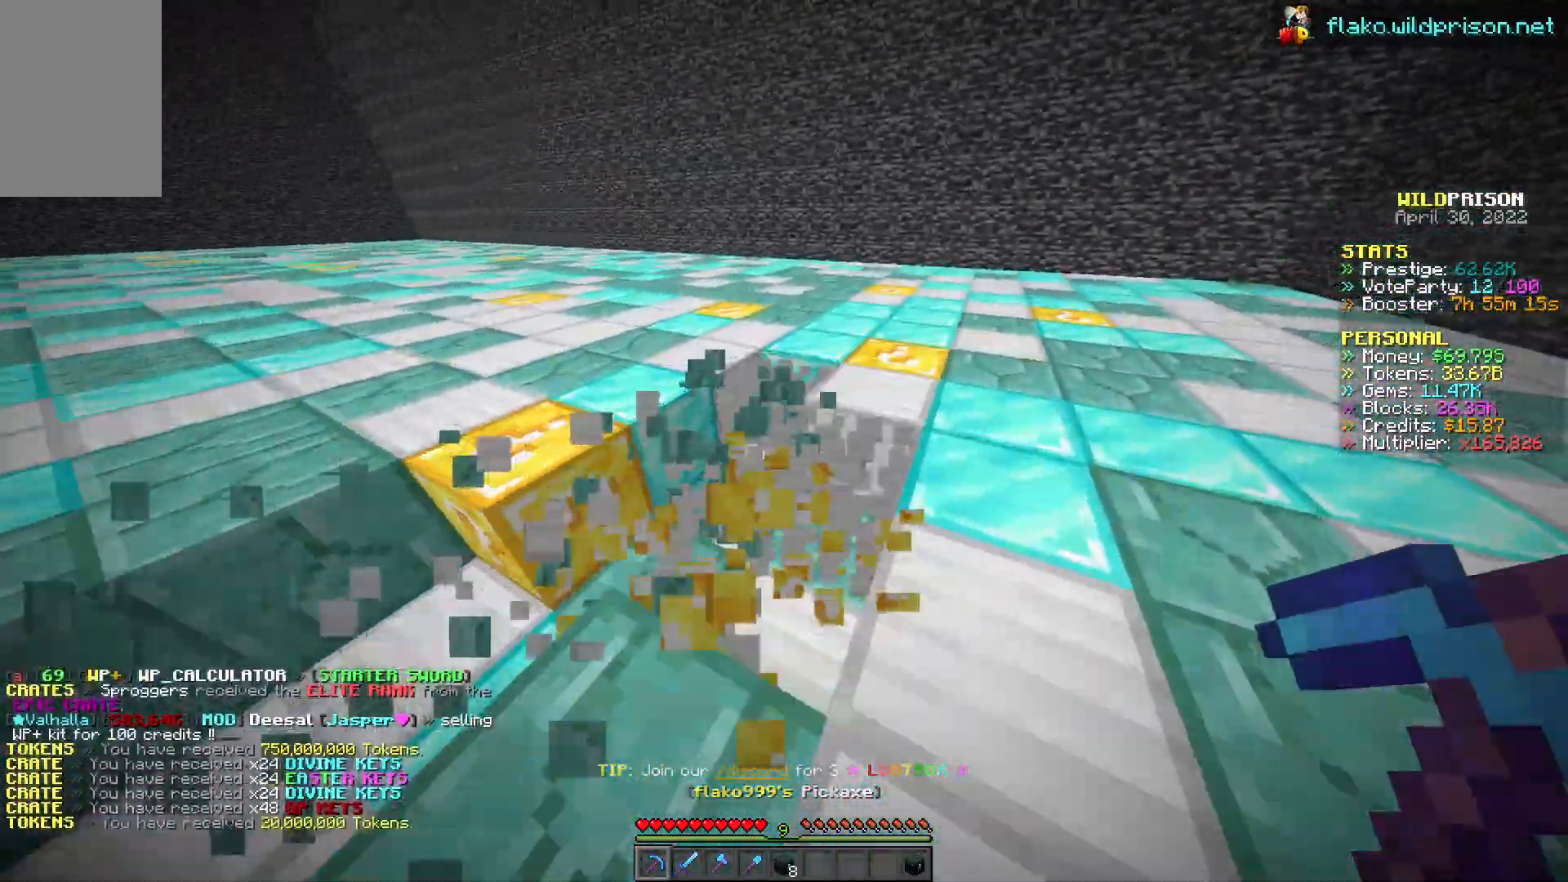
{"keys": ["d", "w"], "mouse": ["left"], "events": []}
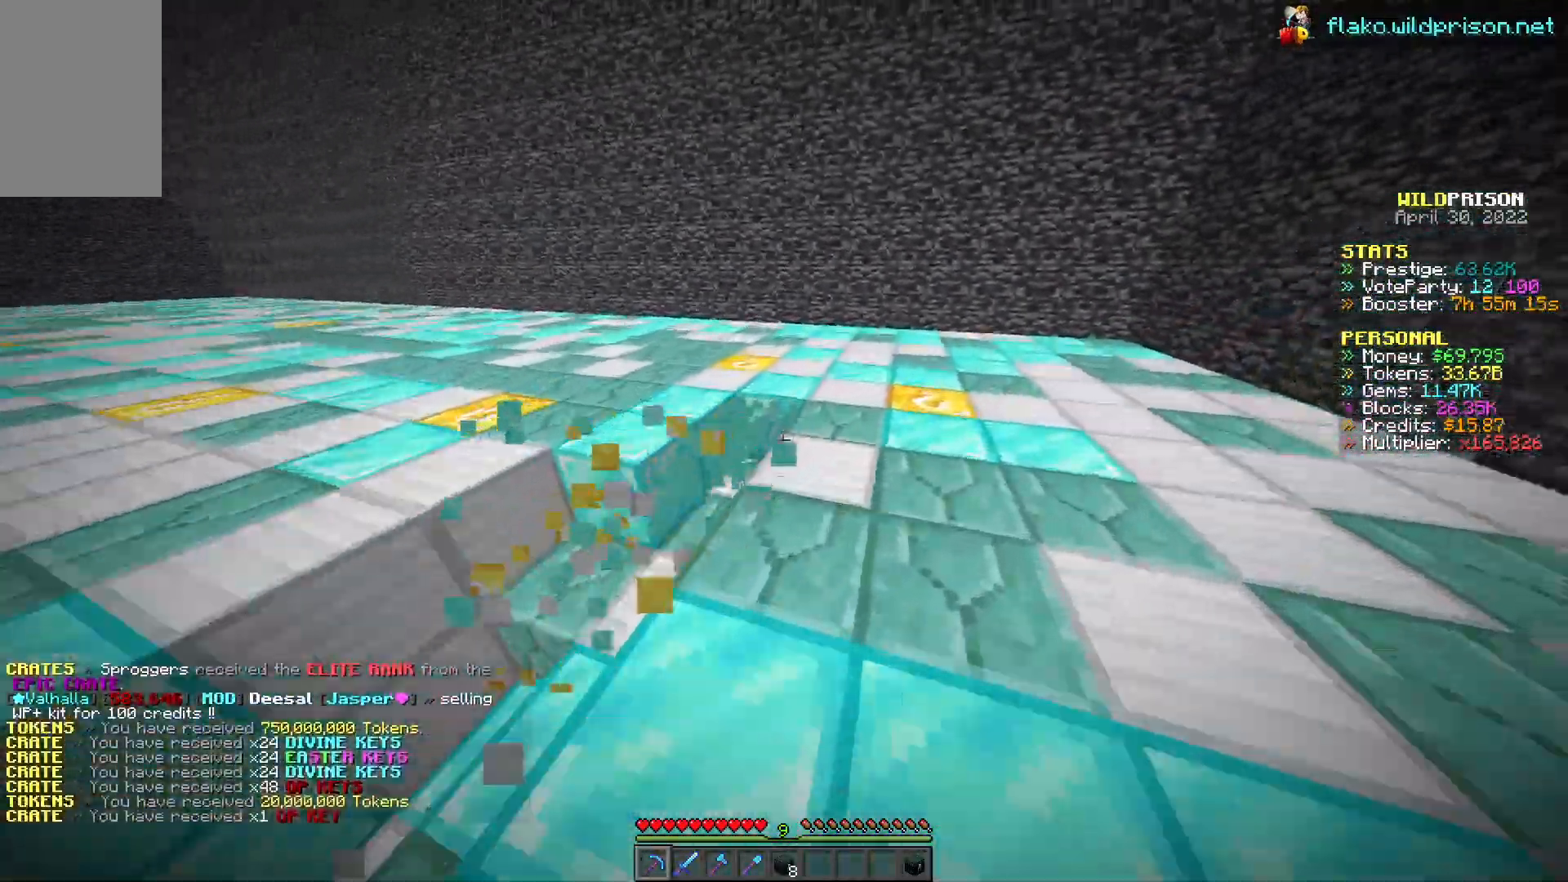
{"keys": ["d", "w"], "mouse": ["left"], "events": []}
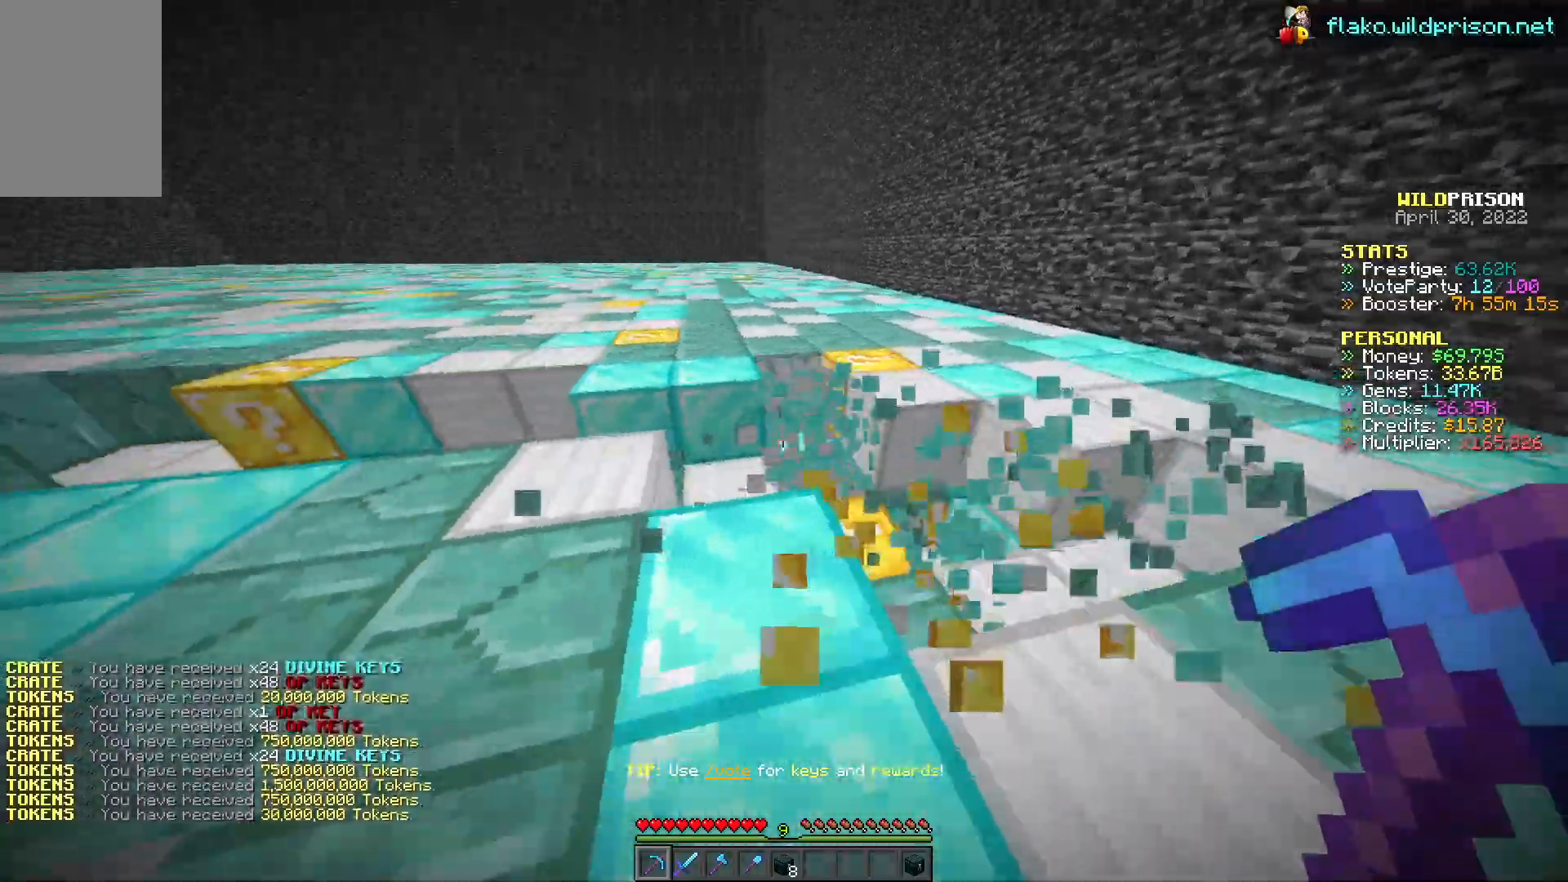
{"keys": ["d", "w"], "mouse": ["left"], "events": []}
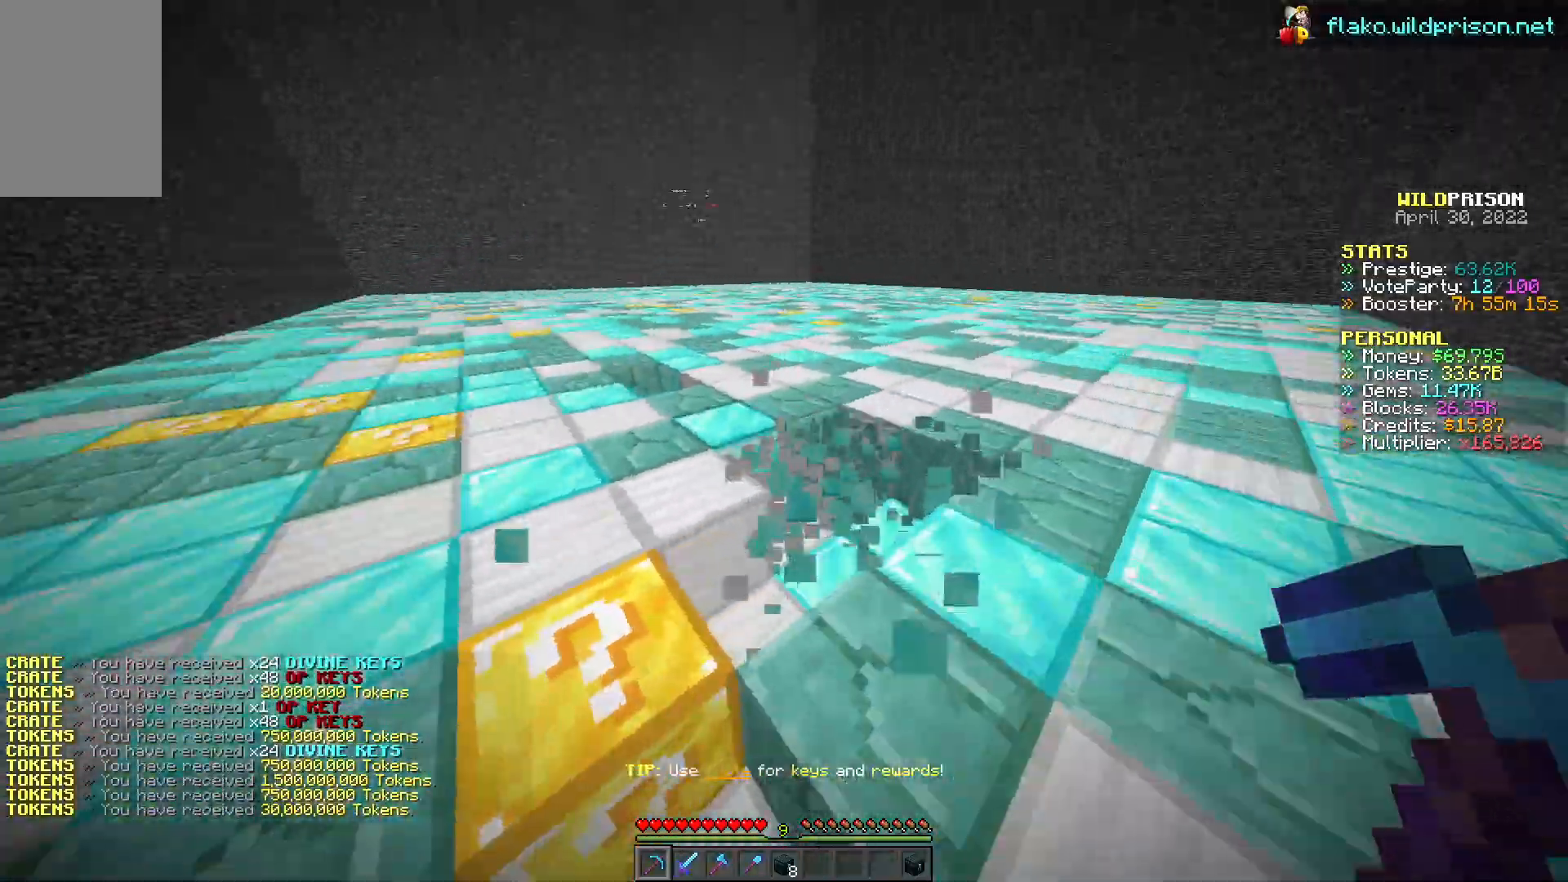
{"keys": ["w"], "mouse": ["left"], "events": [[350, "d", "up"]]}
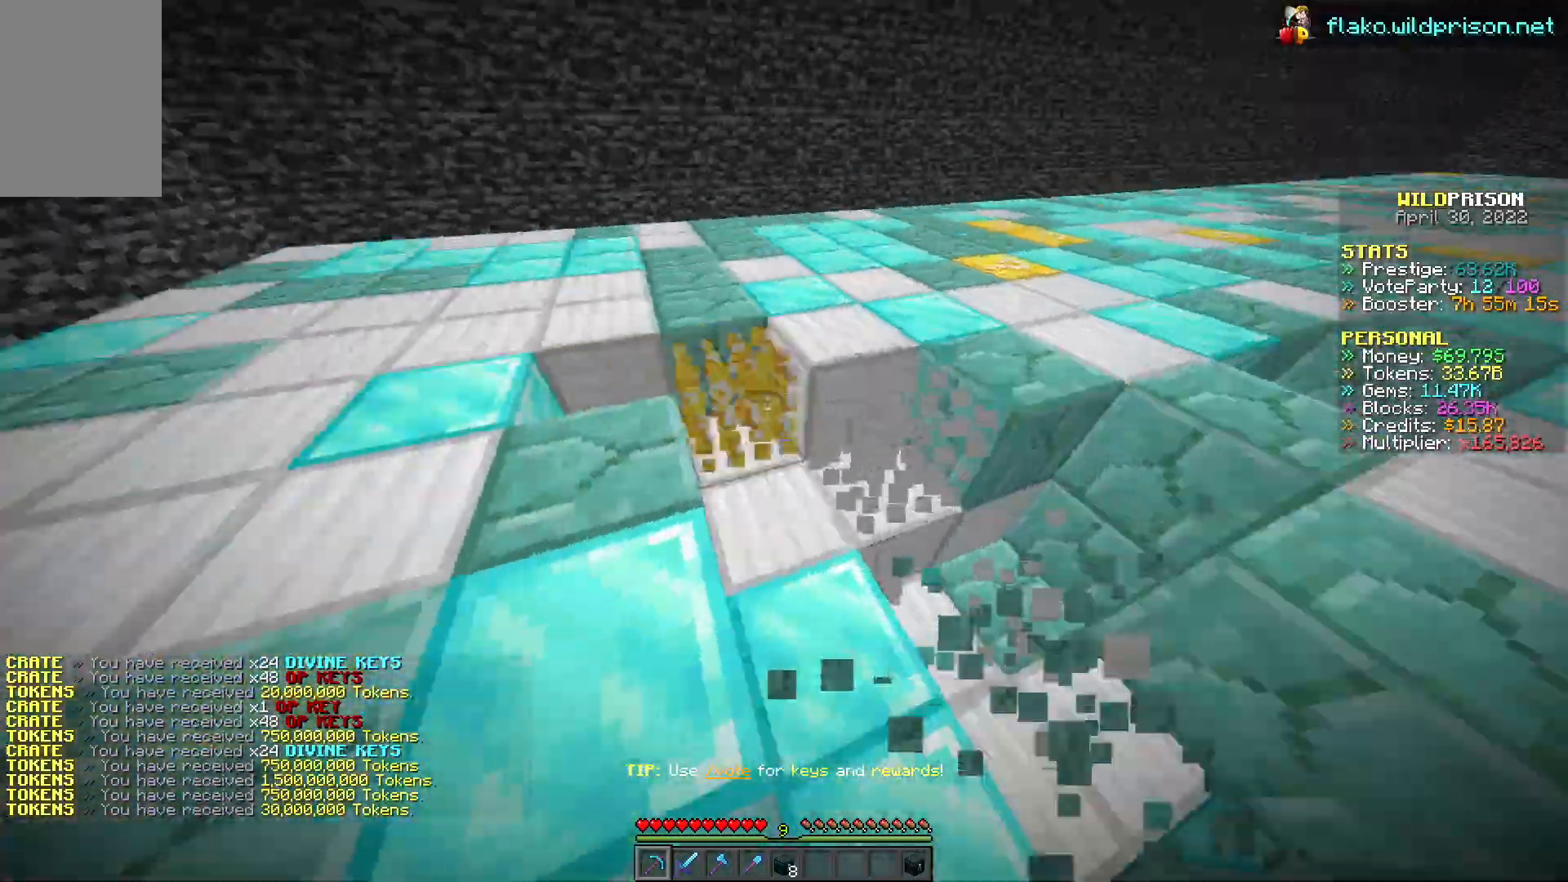
{"keys": ["d", "w"], "mouse": ["left"], "events": [[17, "d", "down"]]}
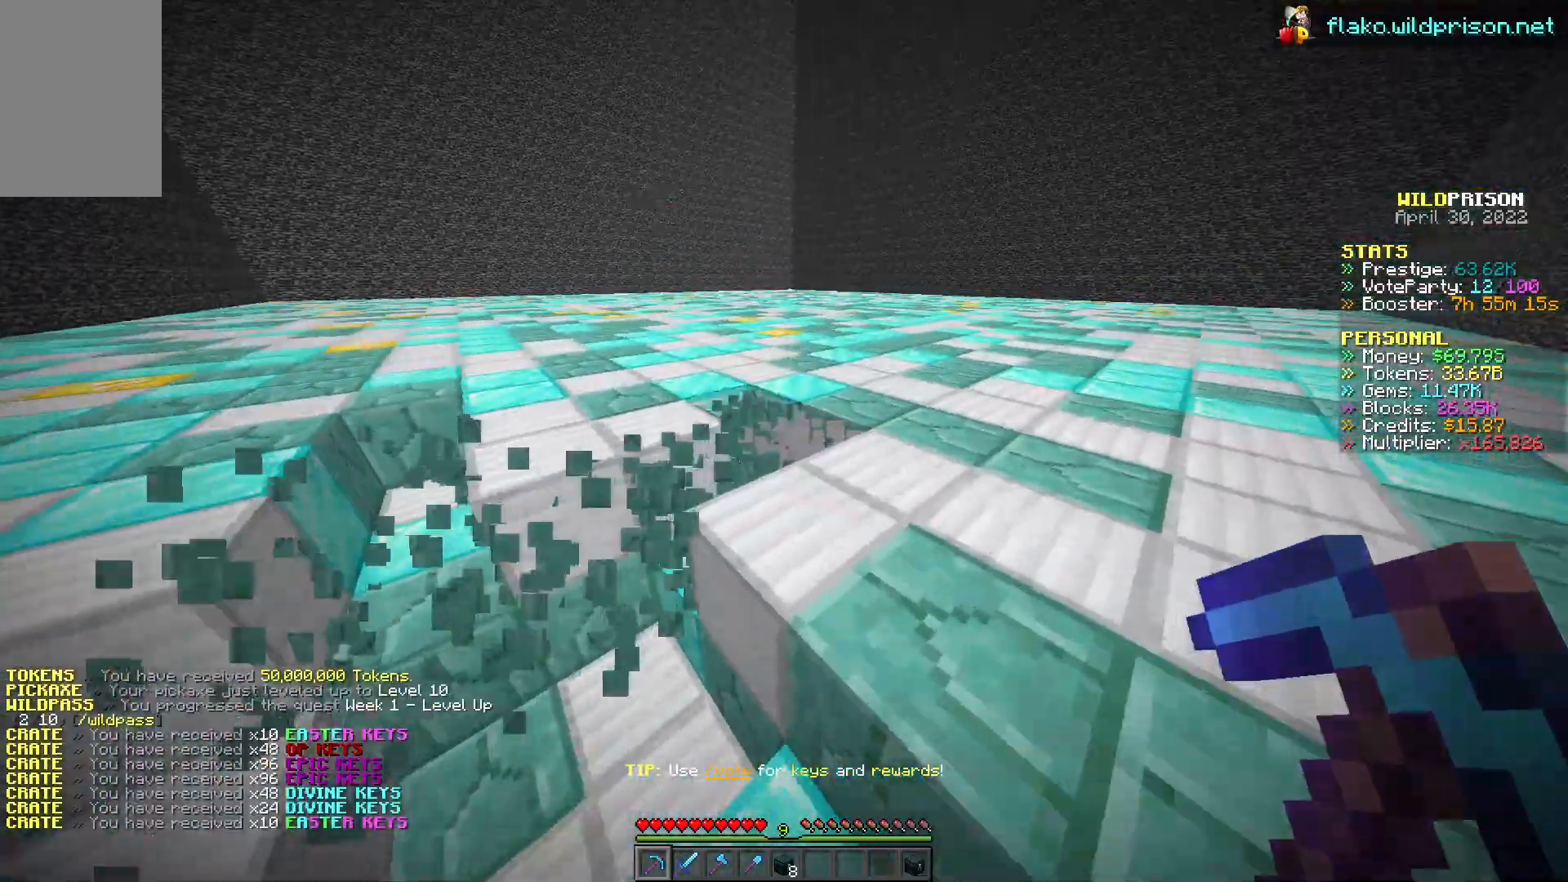
{"keys": ["d", "w"], "mouse": ["left"], "events": []}
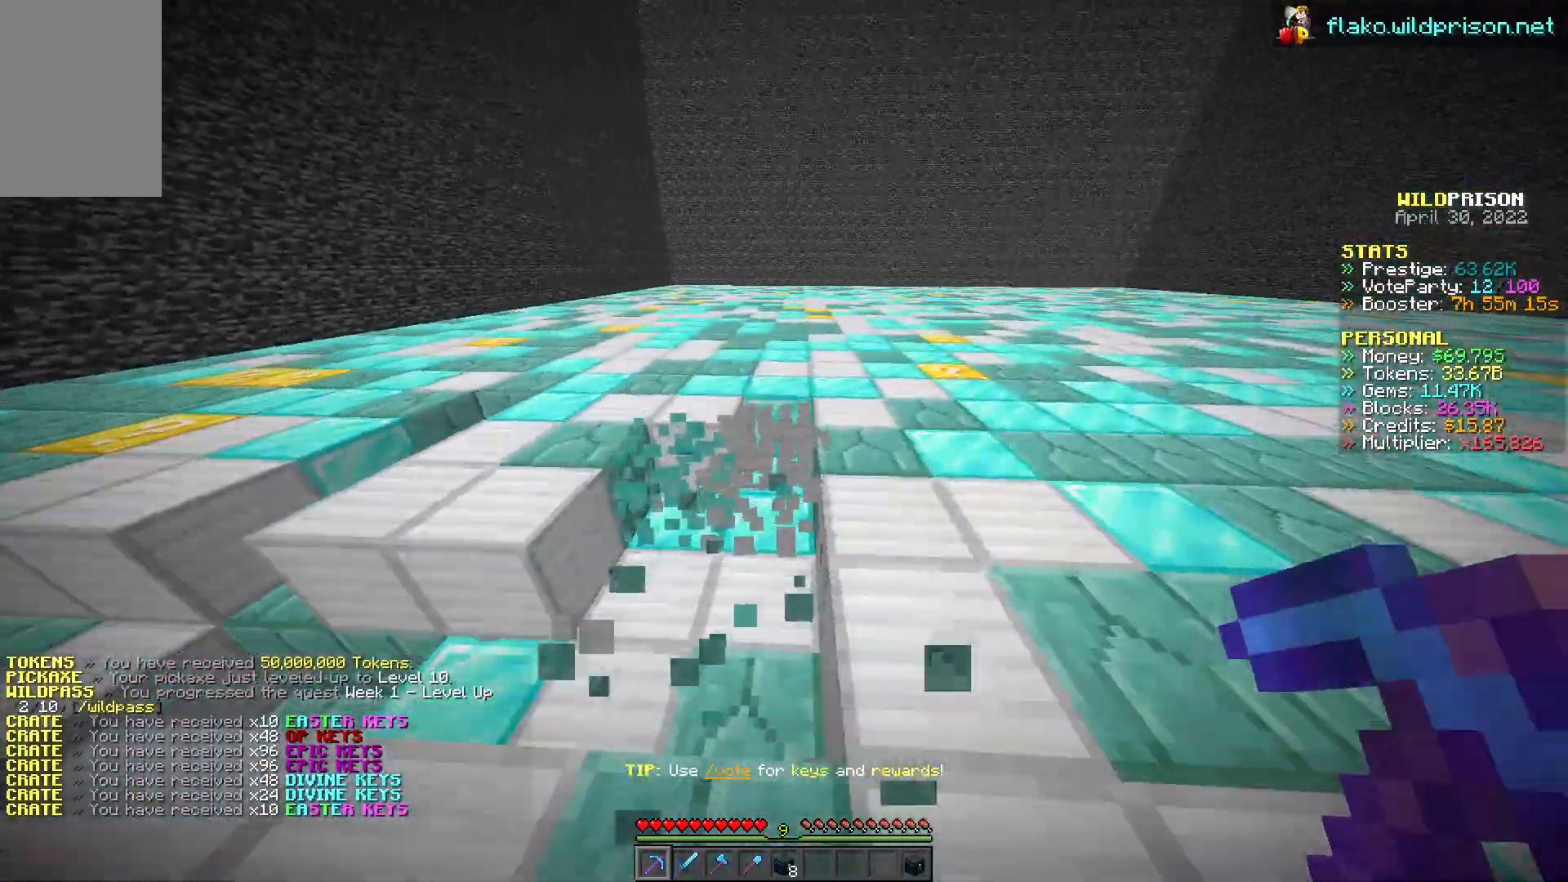
{"keys": ["d", "w"], "mouse": ["left"], "events": []}
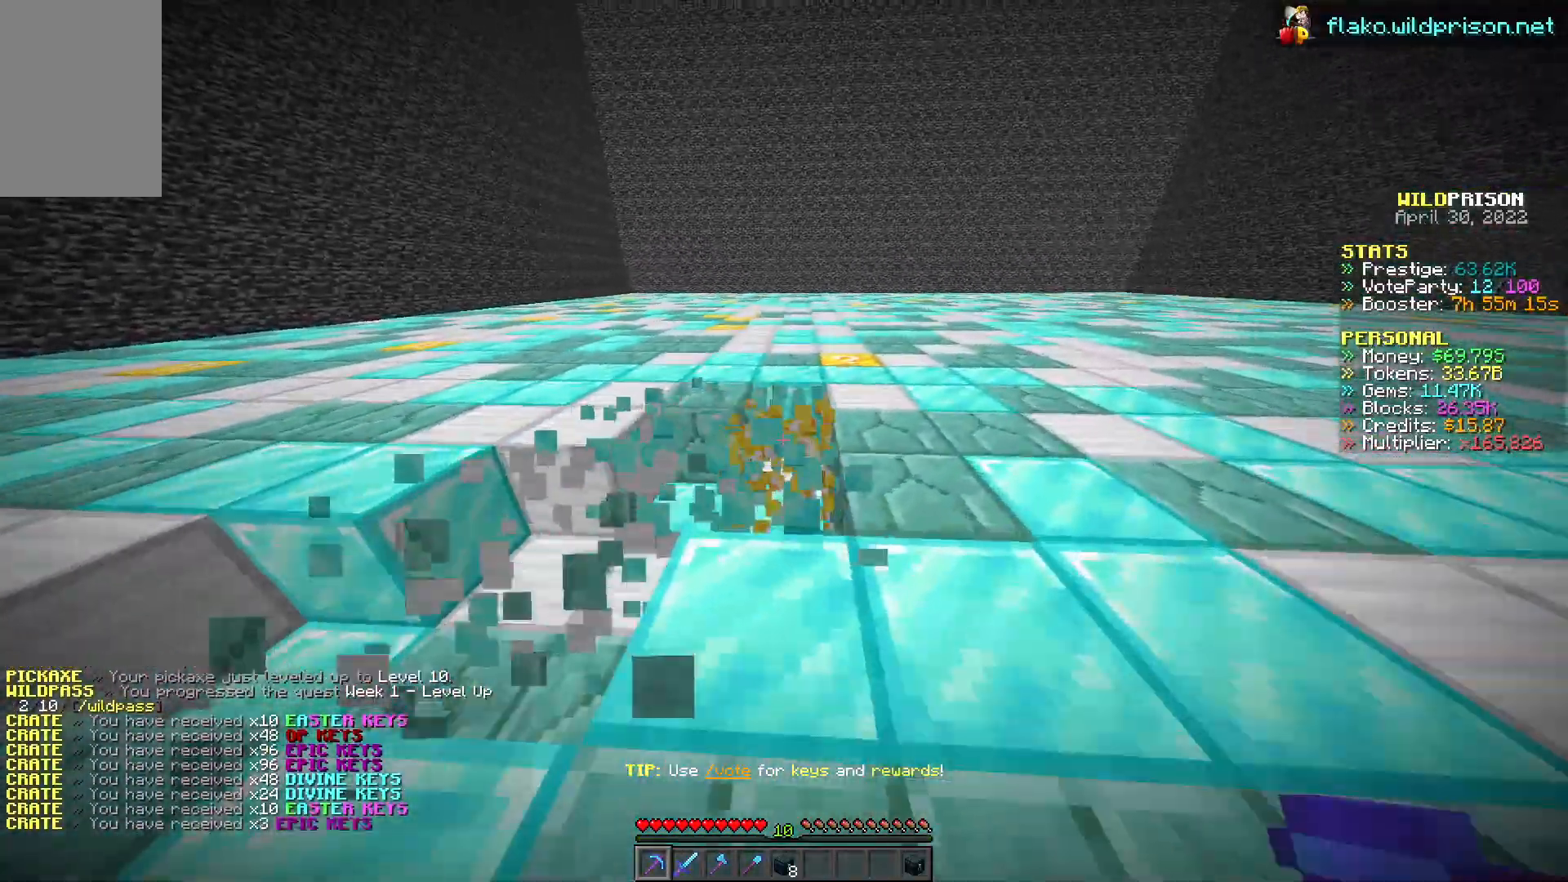
{"keys": ["d", "w"], "mouse": ["left"], "events": []}
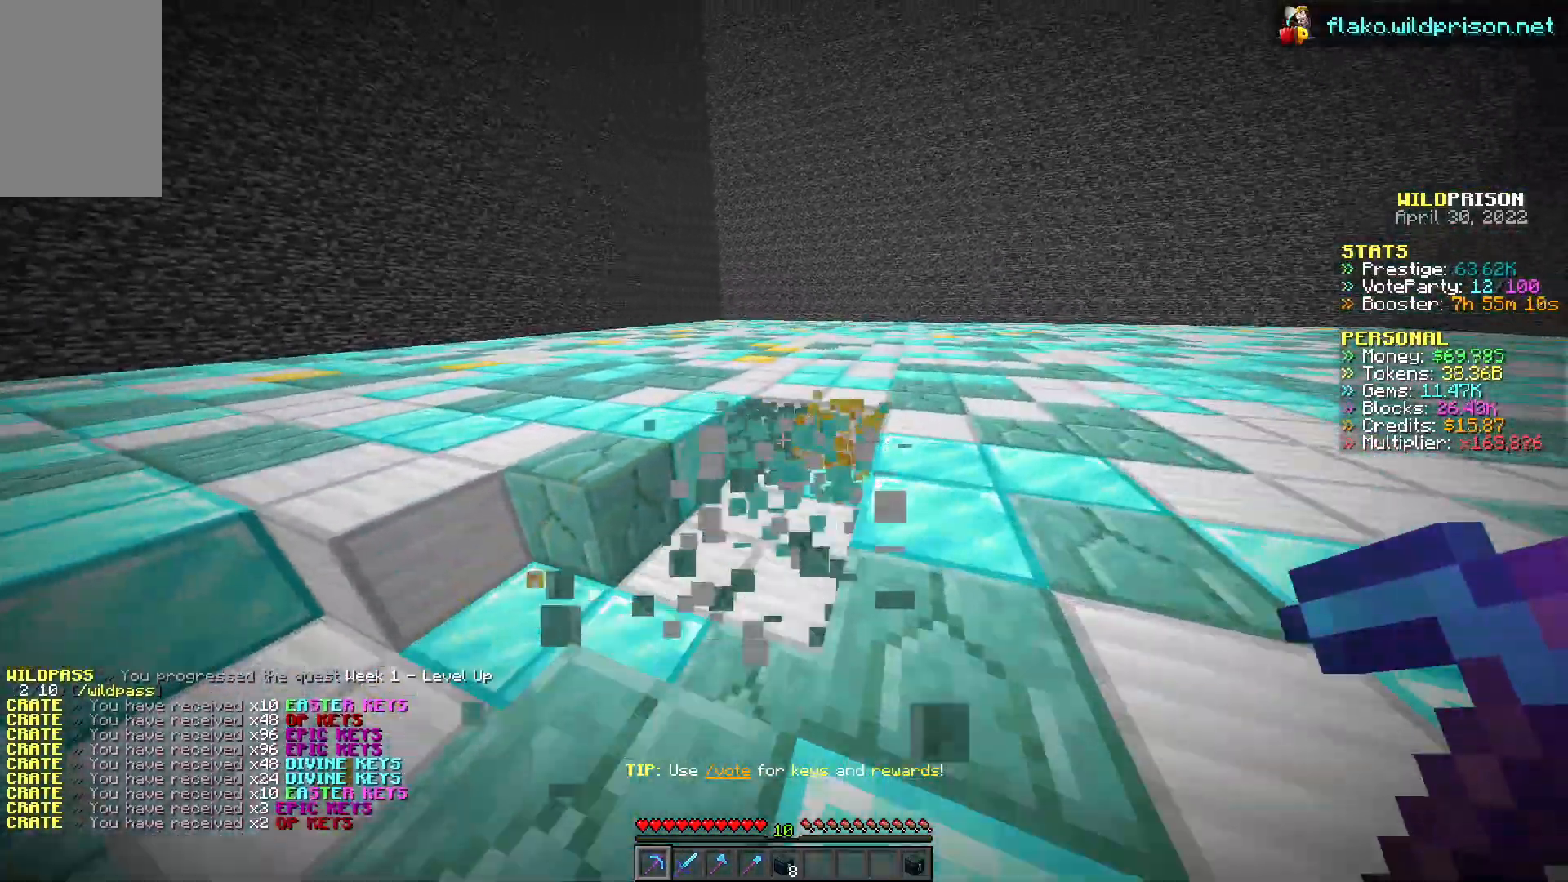
{"keys": ["d", "w"], "mouse": ["left"], "events": []}
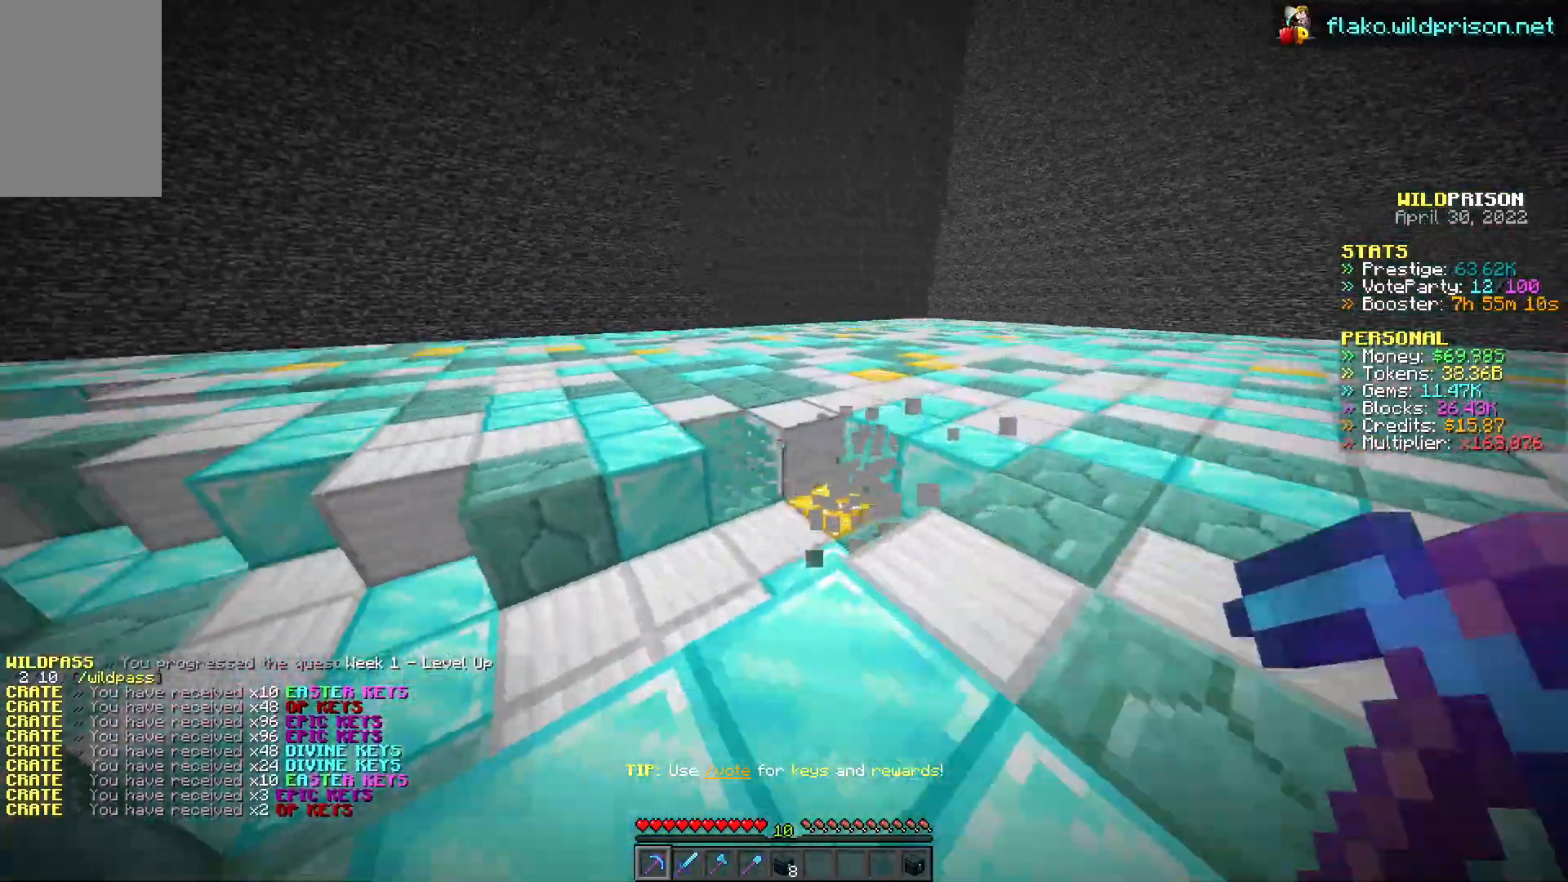
{"keys": ["d", "w"], "mouse": ["left"], "events": []}
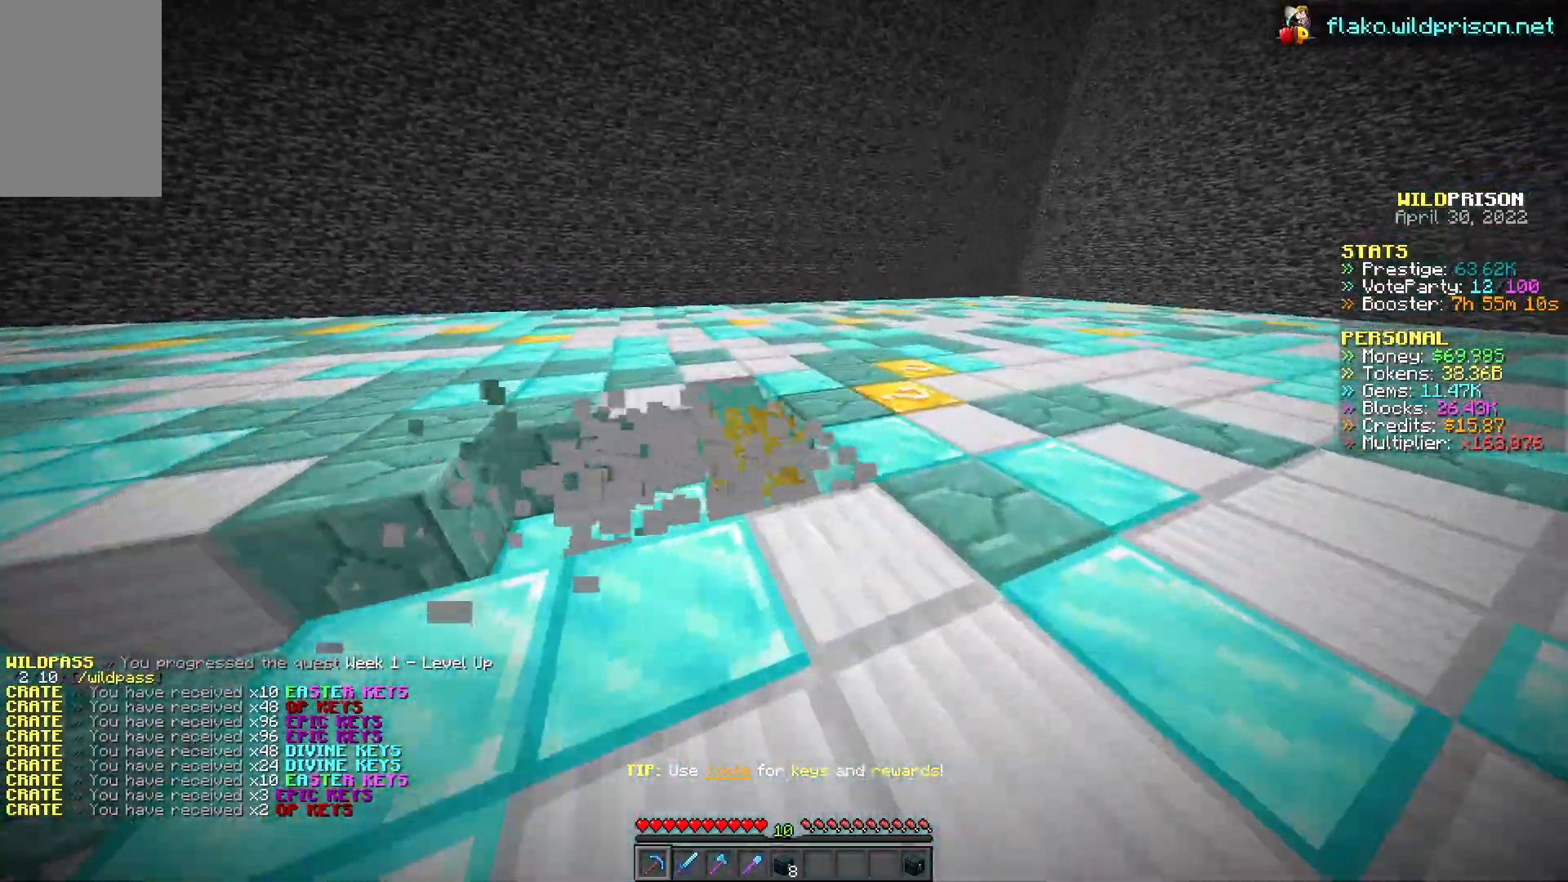
{"keys": ["d", "w"], "mouse": ["left"], "events": []}
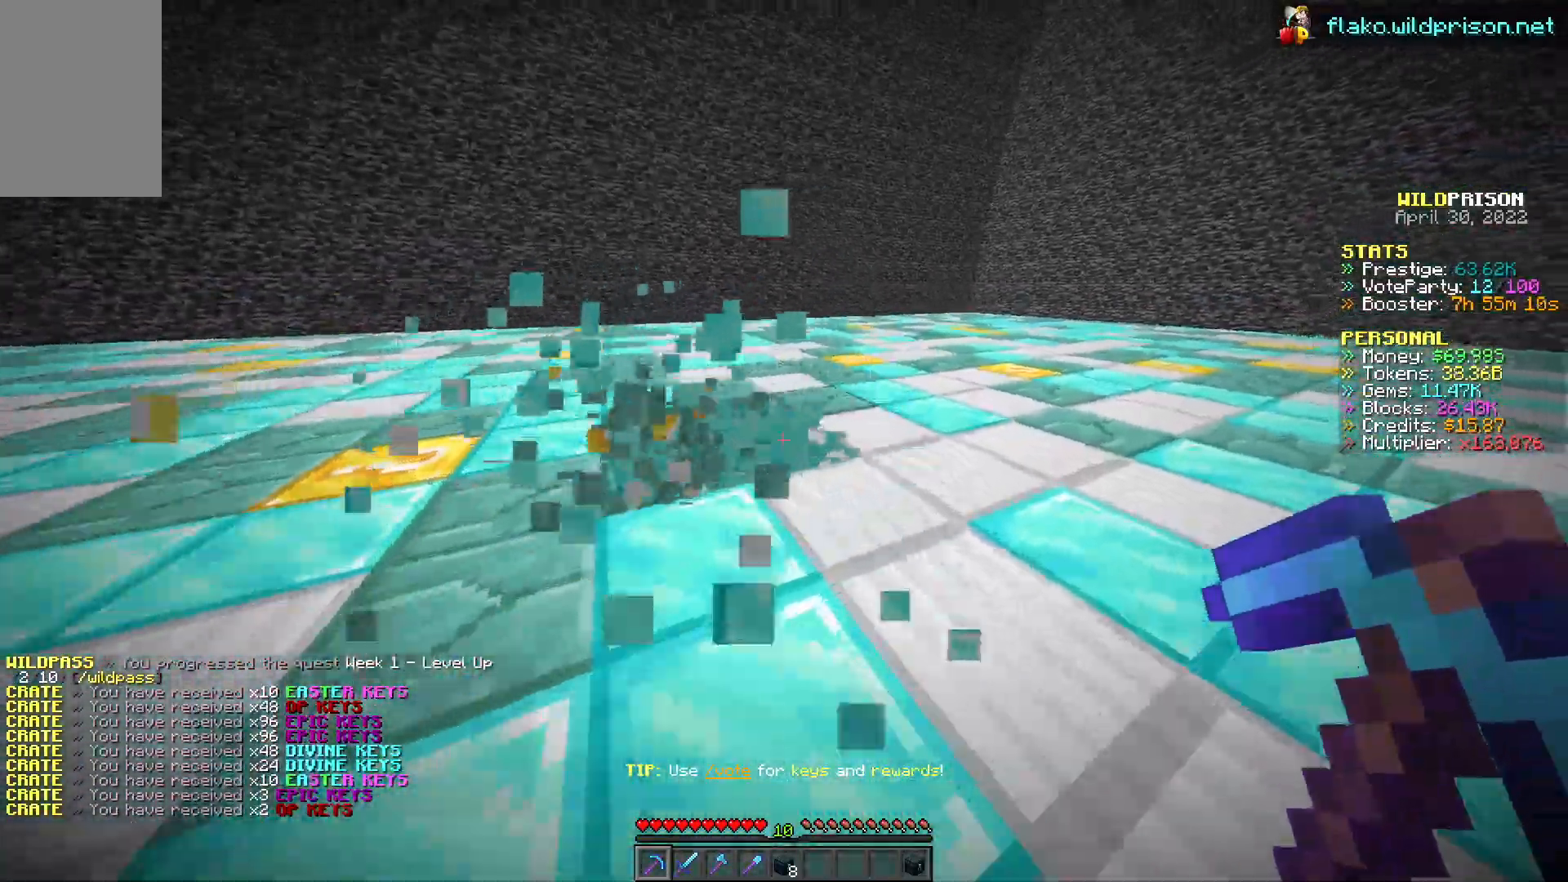
{"keys": ["d", "w"], "mouse": ["left"], "events": [[350, "d", "up"], [450, "d", "down"]]}
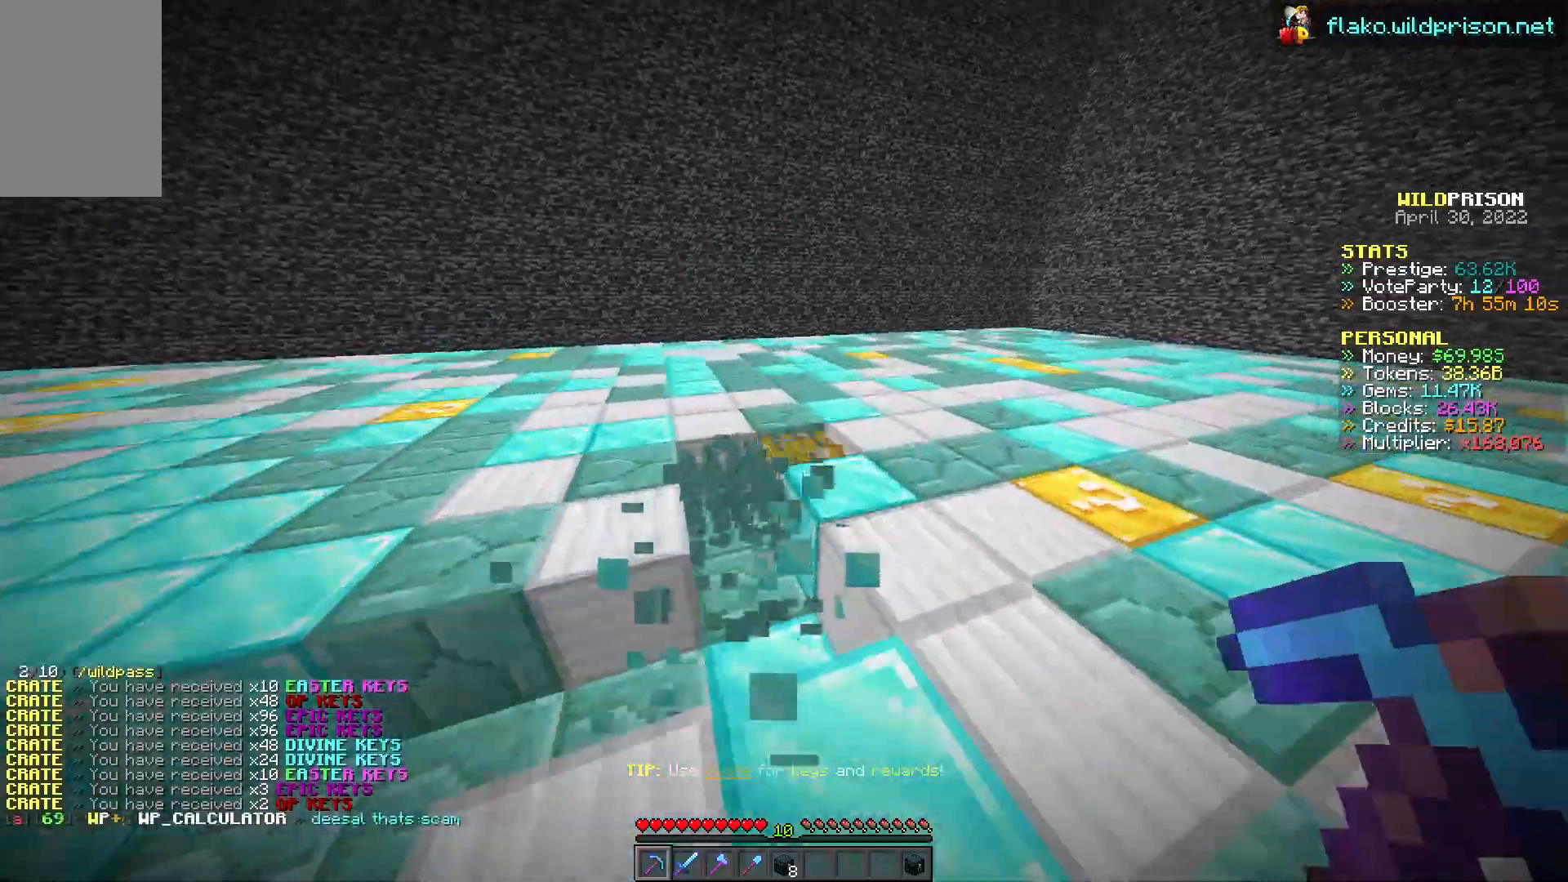
{"keys": ["d", "w"], "mouse": ["left"], "events": []}
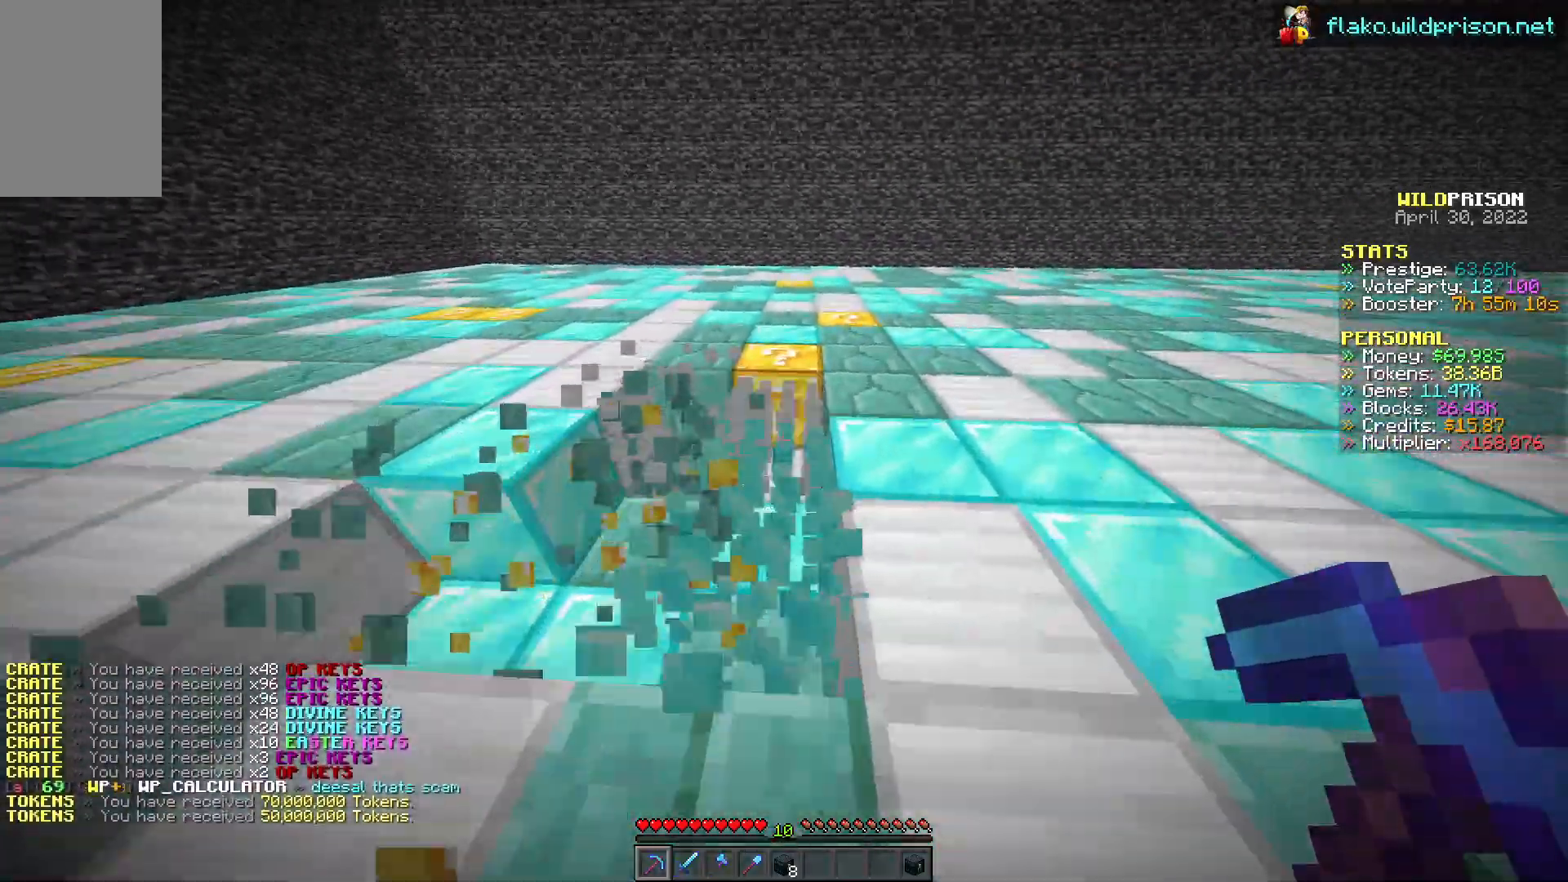
{"keys": ["d", "w"], "mouse": ["left"], "events": [[283, "d", "up"], [450, "d", "down"]]}
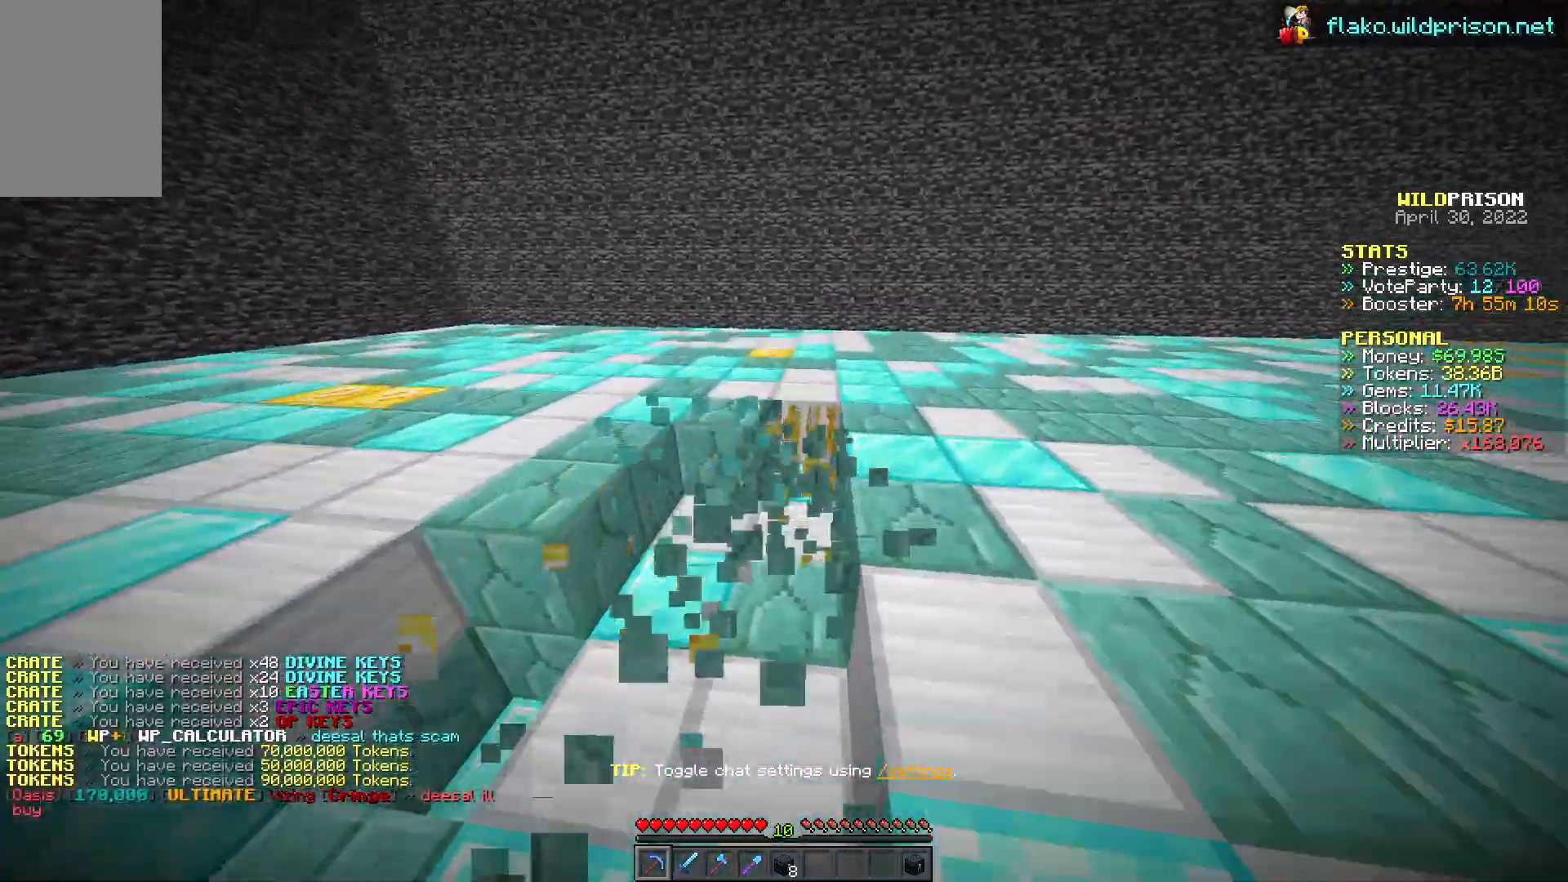
{"keys": ["d", "w"], "mouse": ["left"], "events": []}
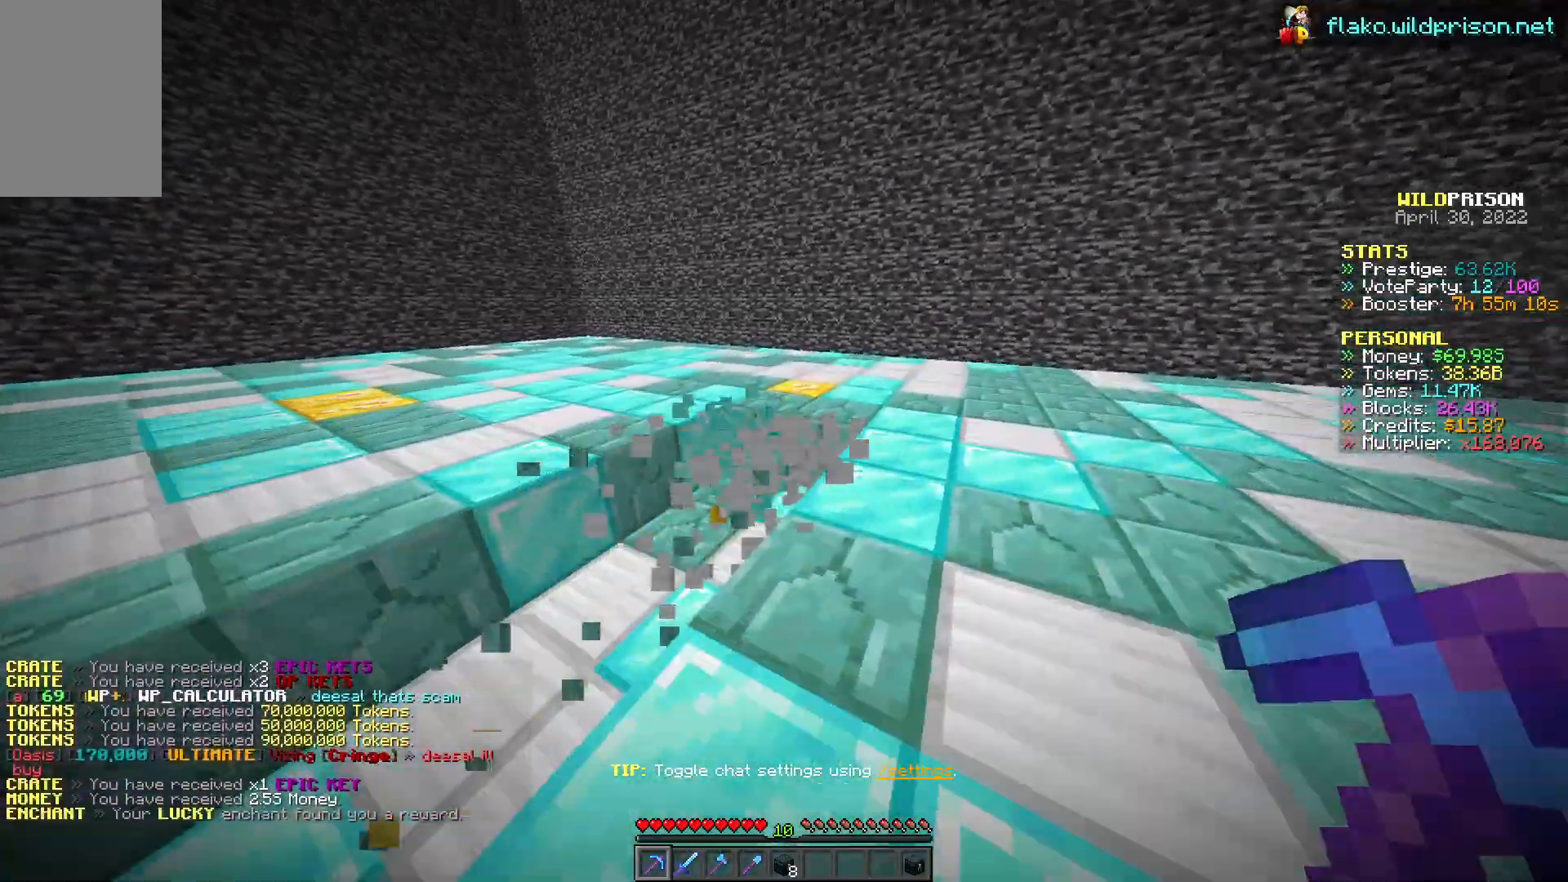
{"keys": ["d", "w"], "mouse": [], "events": [[417, "mouse_left", "up"]]}
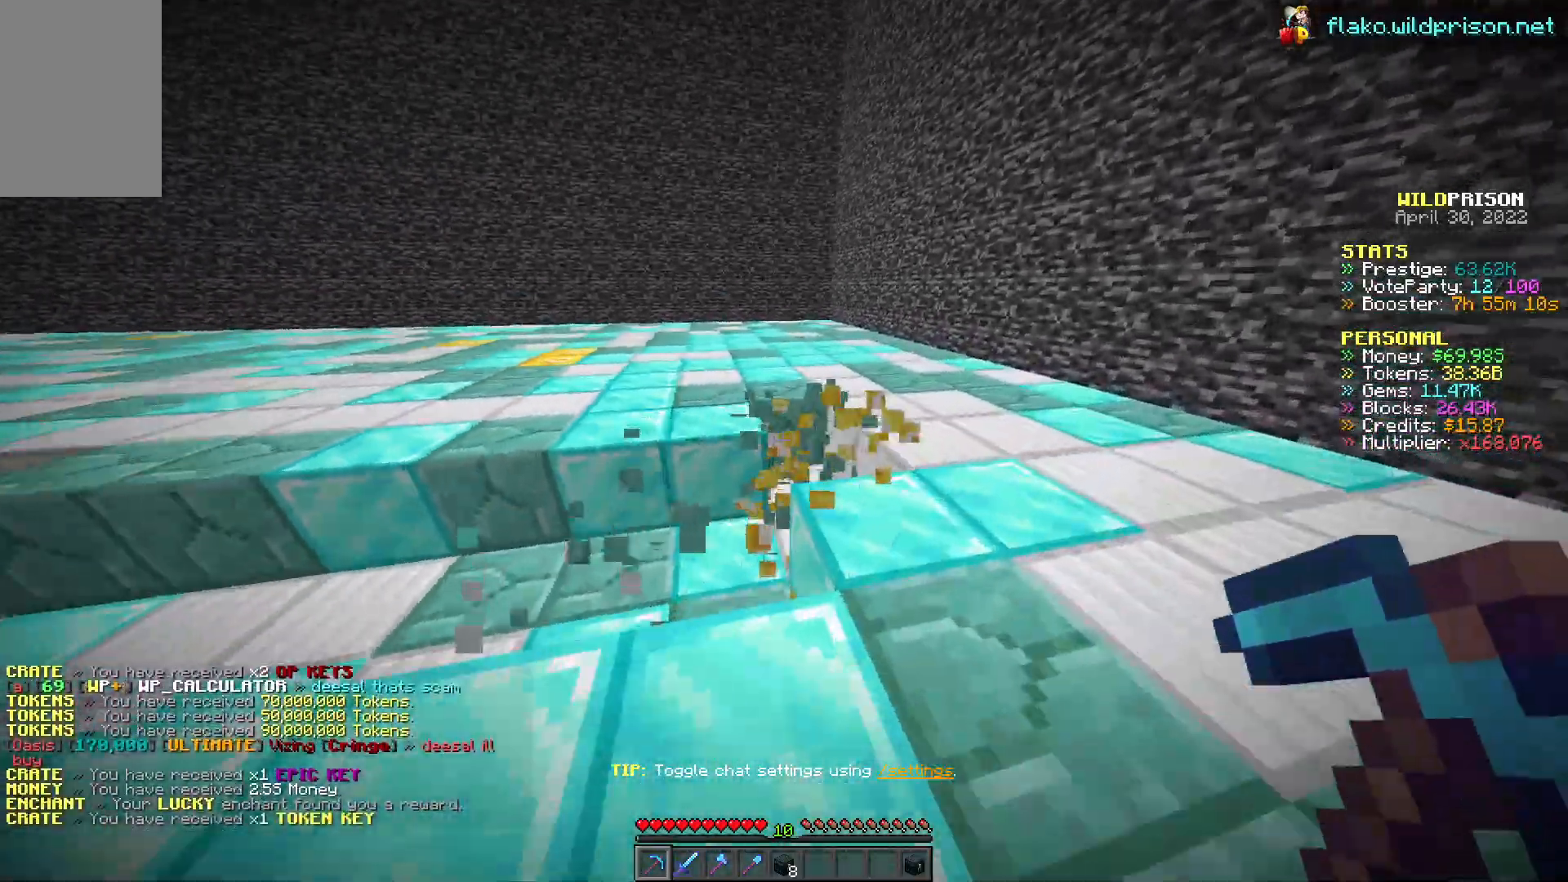
{"keys": ["d", "w"], "mouse": [], "events": []}
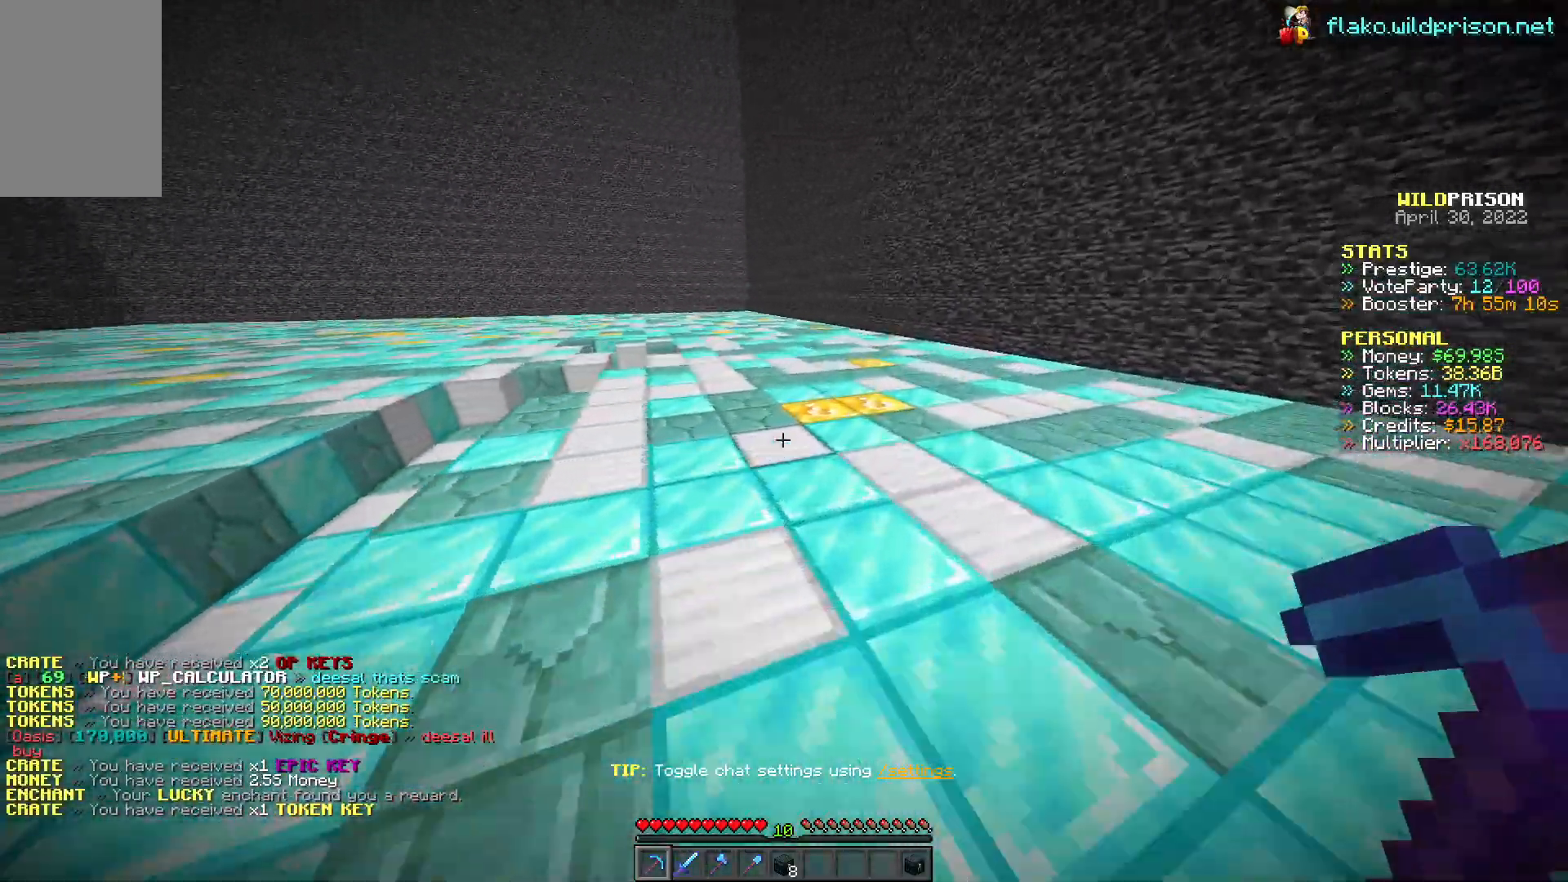
{"keys": ["d", "w"], "mouse": ["left"], "events": [[50, "mouse_left", "down"]]}
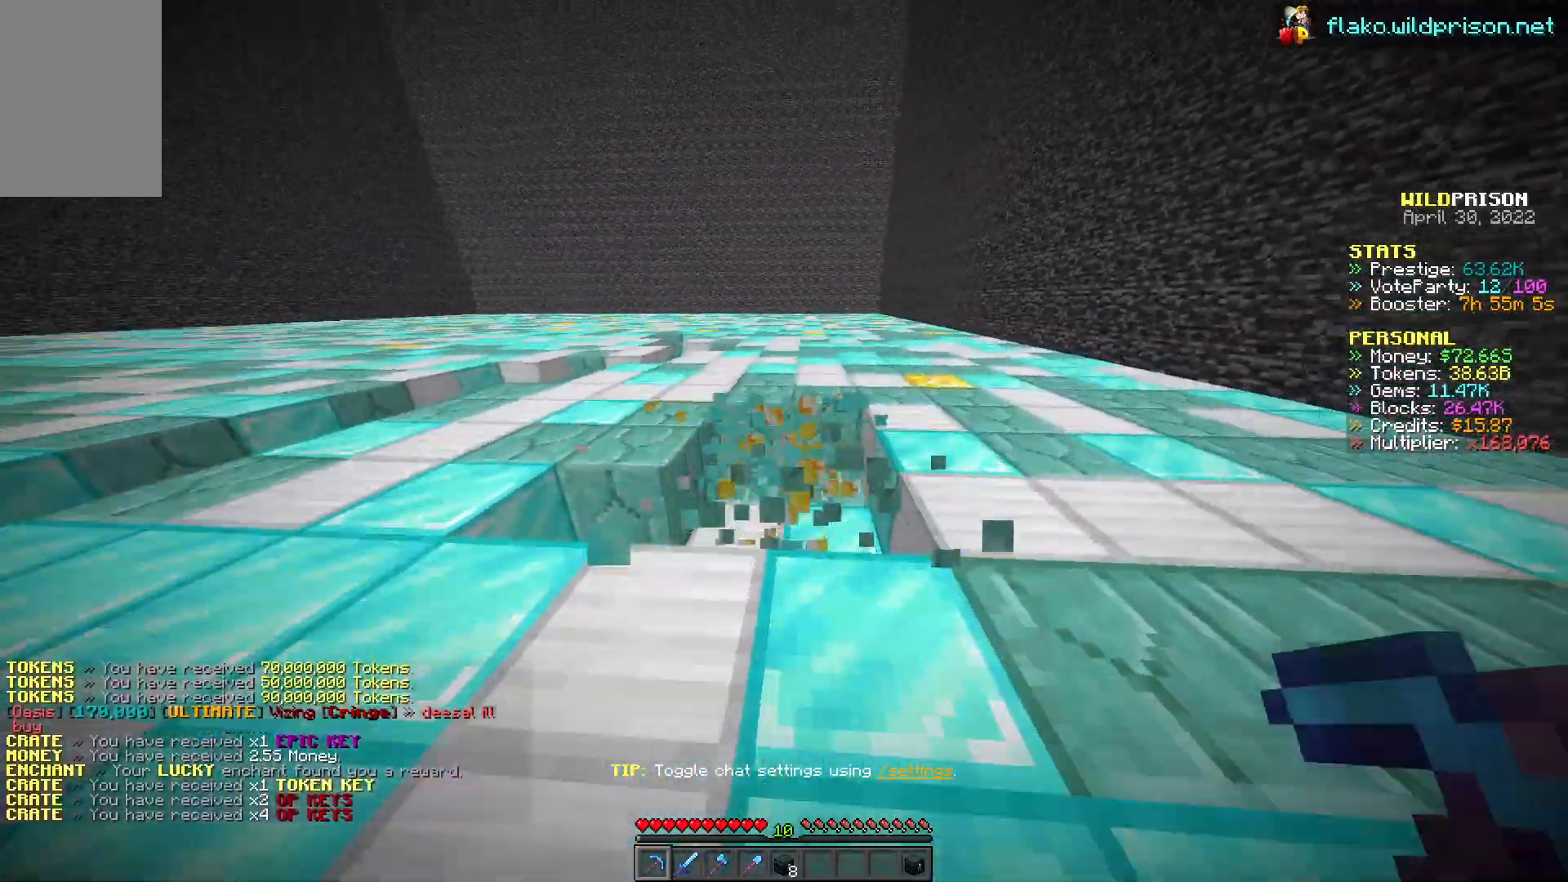
{"keys": ["d", "w"], "mouse": ["left"], "events": [[117, "mouse_left", "up"], [383, "mouse_left", "down"]]}
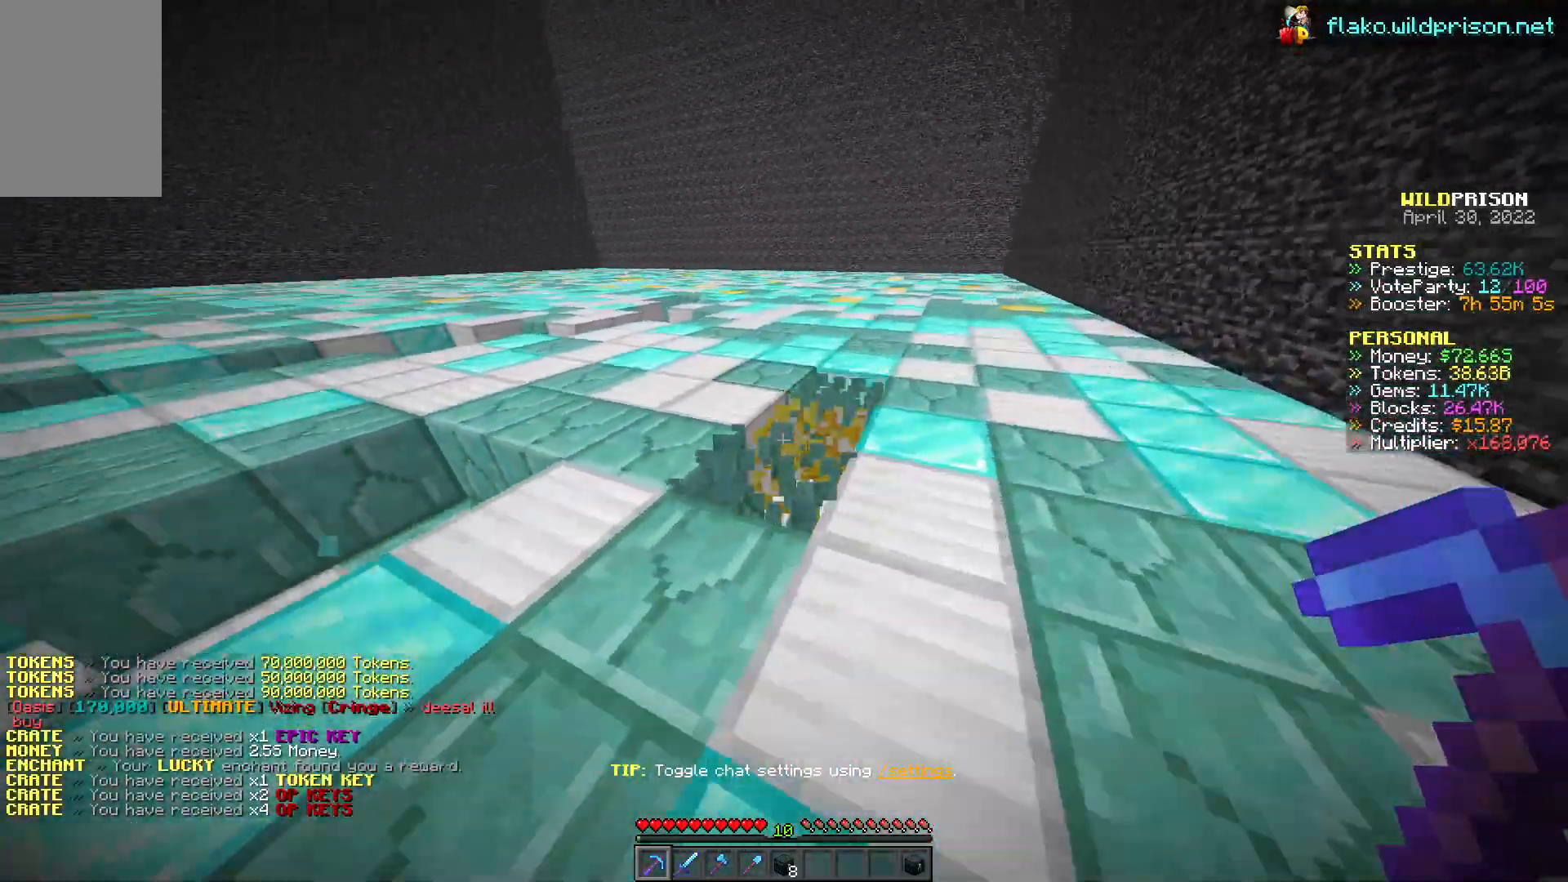
{"keys": [], "mouse": [], "events": [[83, "mouse_left", "up"], [133, "d", "up"], [333, "w", "up"]]}